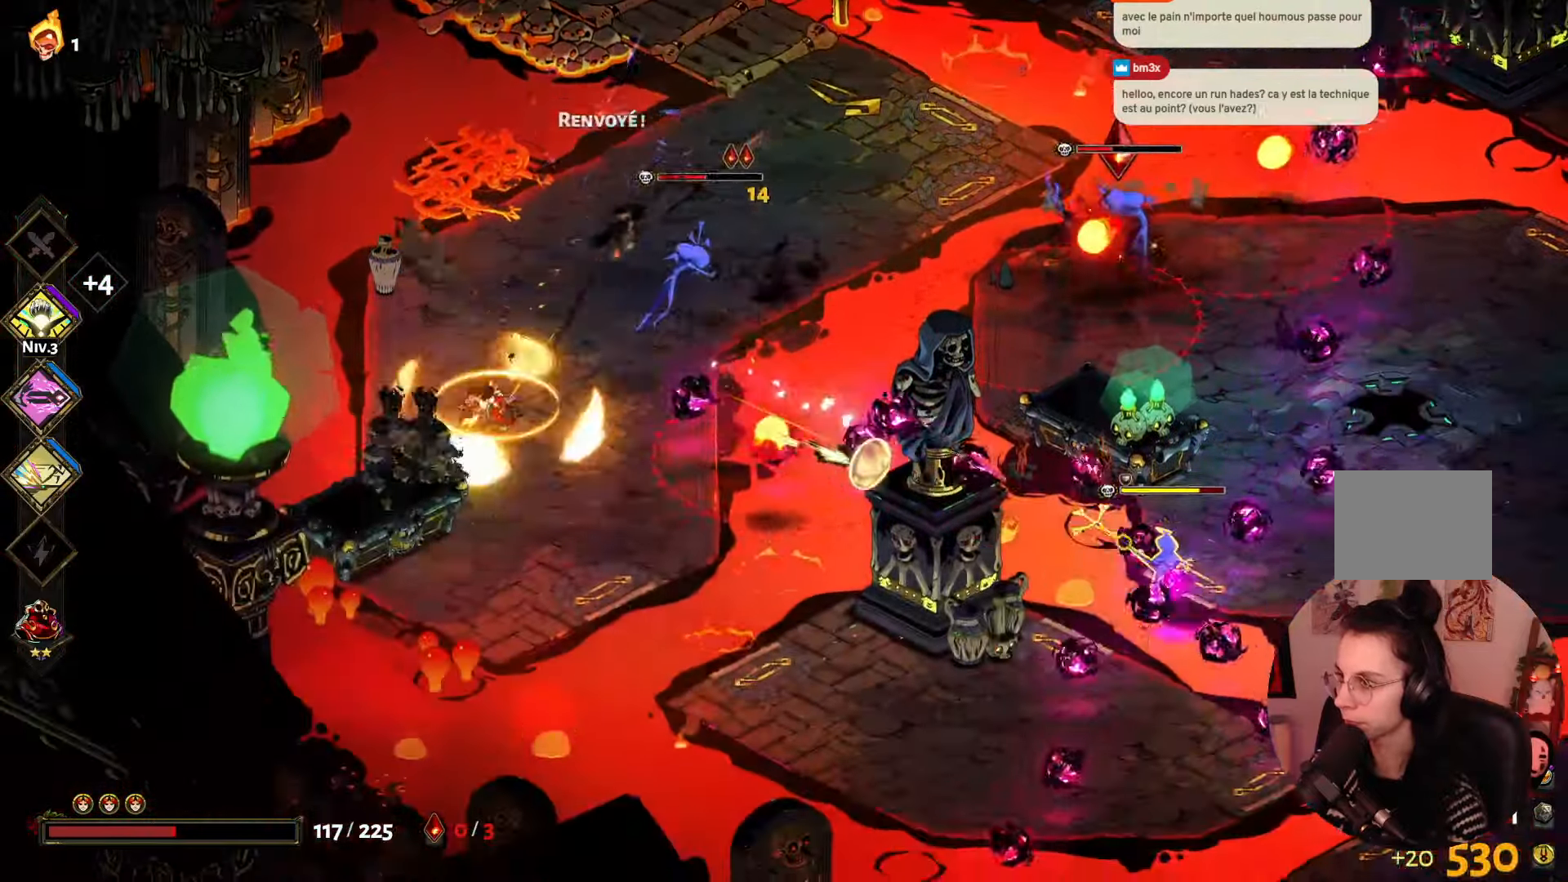
Gameplay with a controller (Xbox layout); each line is a JSON object with the inputs held at the frame after it (dt_ms = milliseconds from this image to that frame). "events" lists button and stick changes between this image and that frame as [ms after this image, input, new state], when the widget could be followed in between. Not read: L3 R3.
{"dt_ms": 500, "buttons": ["A"], "left_stick": "up-right", "right_stick": "center", "events": [[33, "X", "down"], [116, "X", "up"], [200, "X", "down"], [300, "X", "up"], [400, "A", "down"]]}
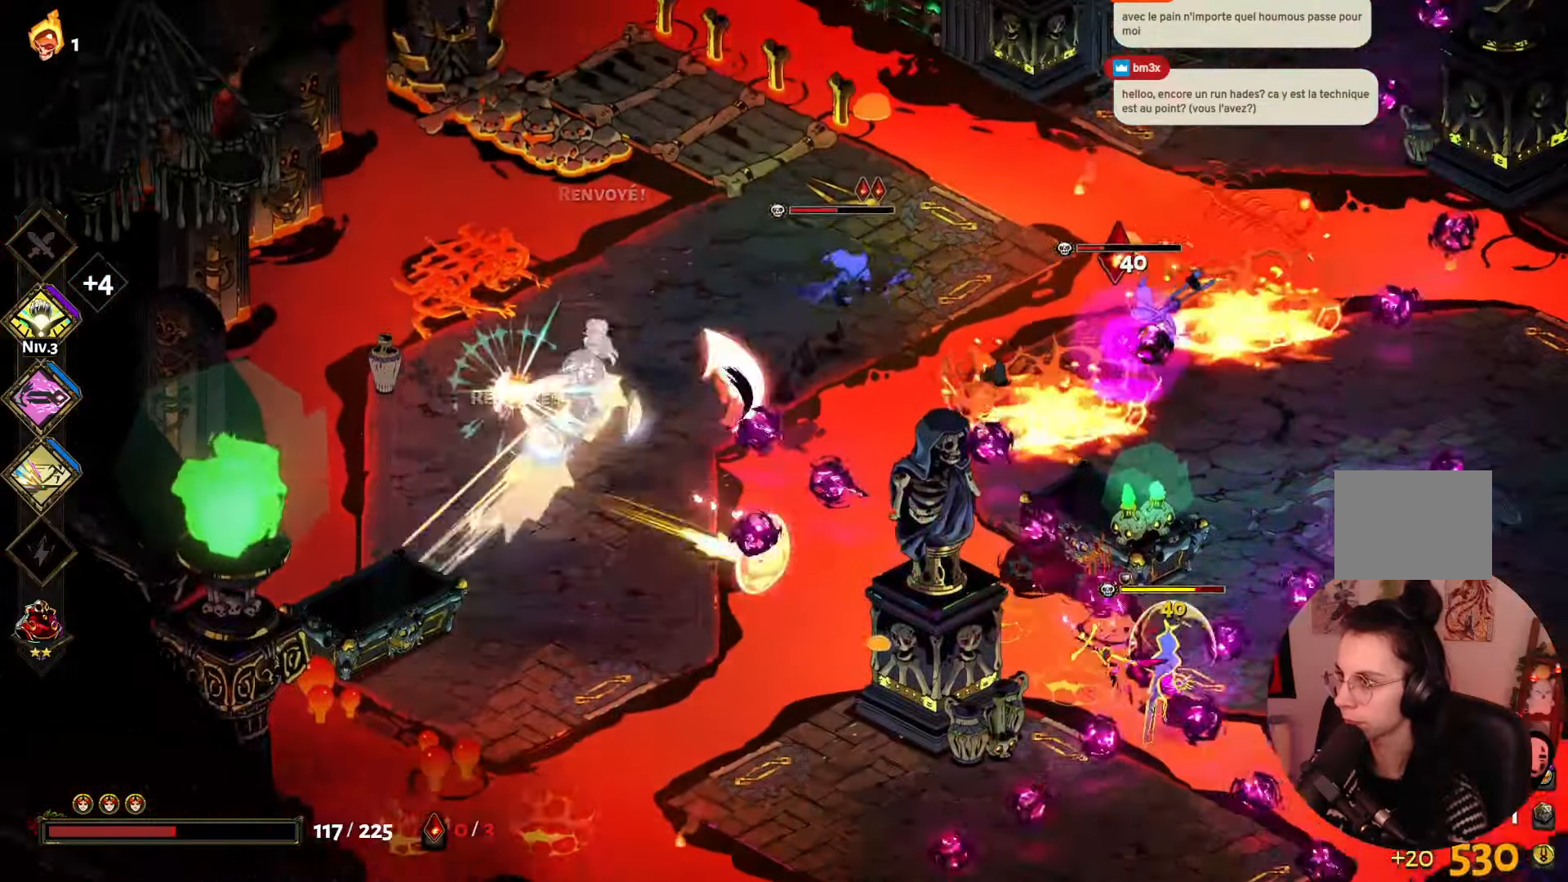
{"dt_ms": 500, "buttons": ["X"], "left_stick": "right", "right_stick": "center", "events": [[50, "A", "up"], [116, "left_stick", "right"], [233, "X", "down"], [366, "X", "up"], [450, "X", "down"]]}
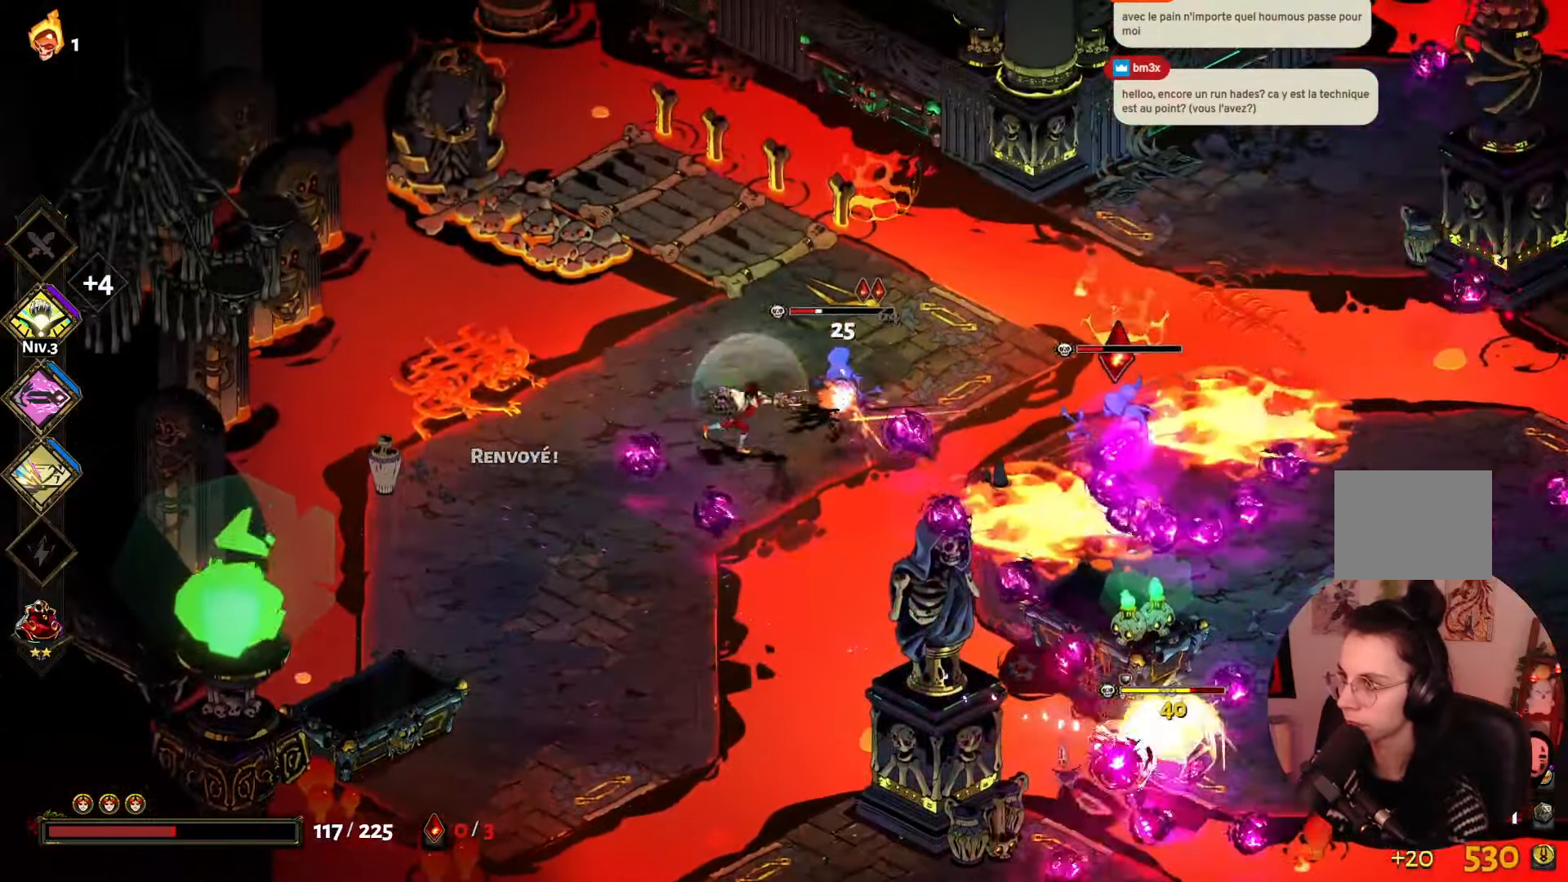
{"dt_ms": 500, "buttons": ["X"], "left_stick": "center", "right_stick": "center", "events": [[83, "X", "up"], [116, "X", "down"], [183, "left_stick", "up-right"], [250, "X", "up"], [333, "X", "down"], [416, "left_stick", "center"], [433, "X", "up"], [500, "X", "down"]]}
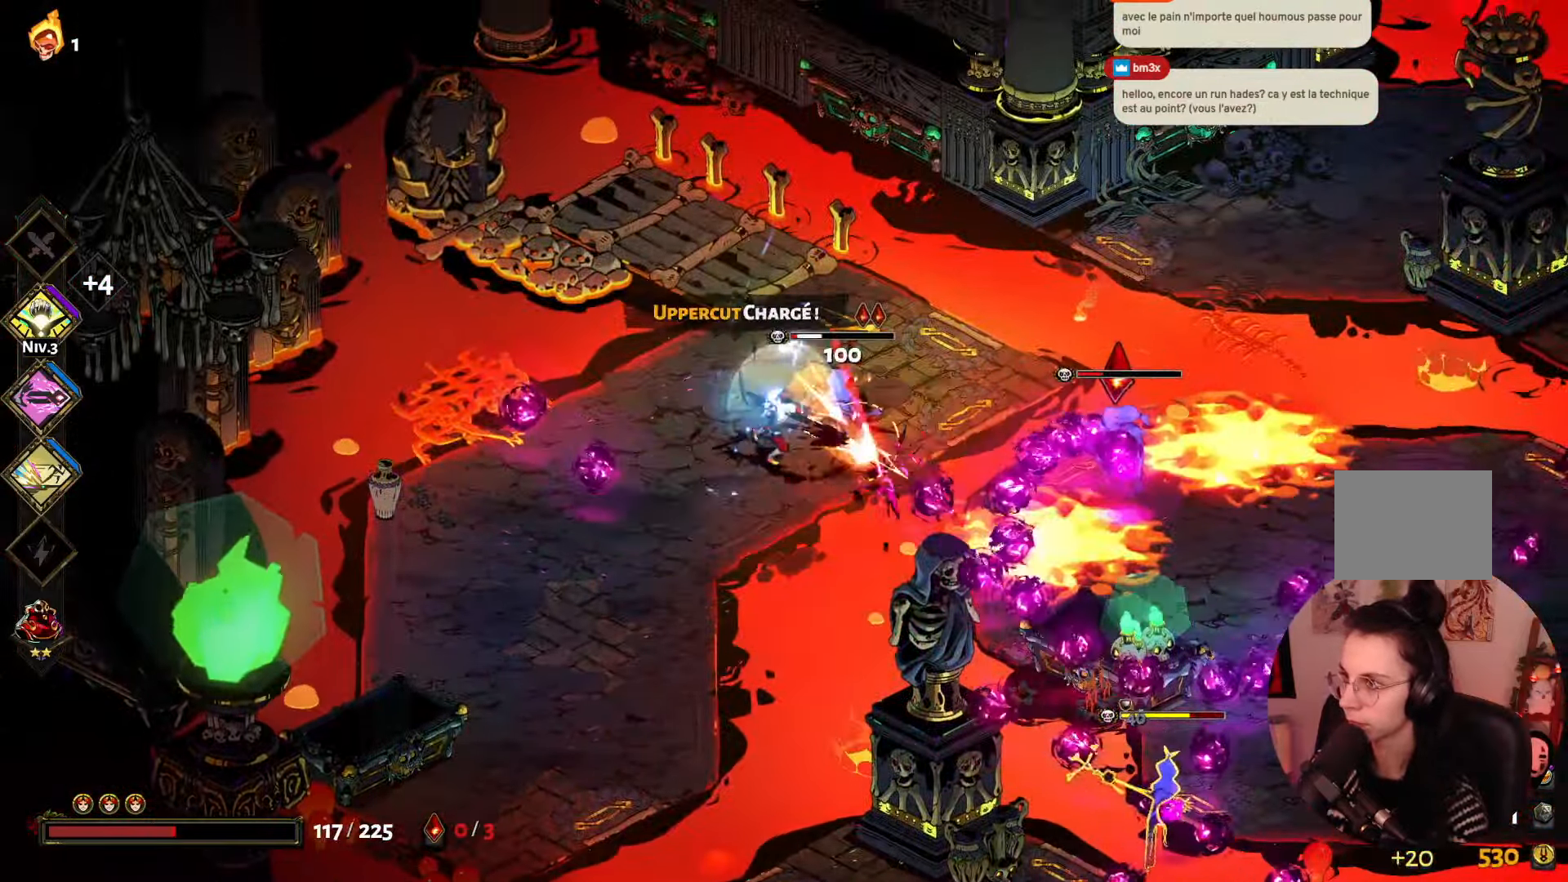
{"dt_ms": 500, "buttons": [], "left_stick": "center", "right_stick": "center", "events": [[133, "X", "up"], [183, "X", "down"], [316, "X", "up"], [416, "X", "down"], [500, "X", "up"]]}
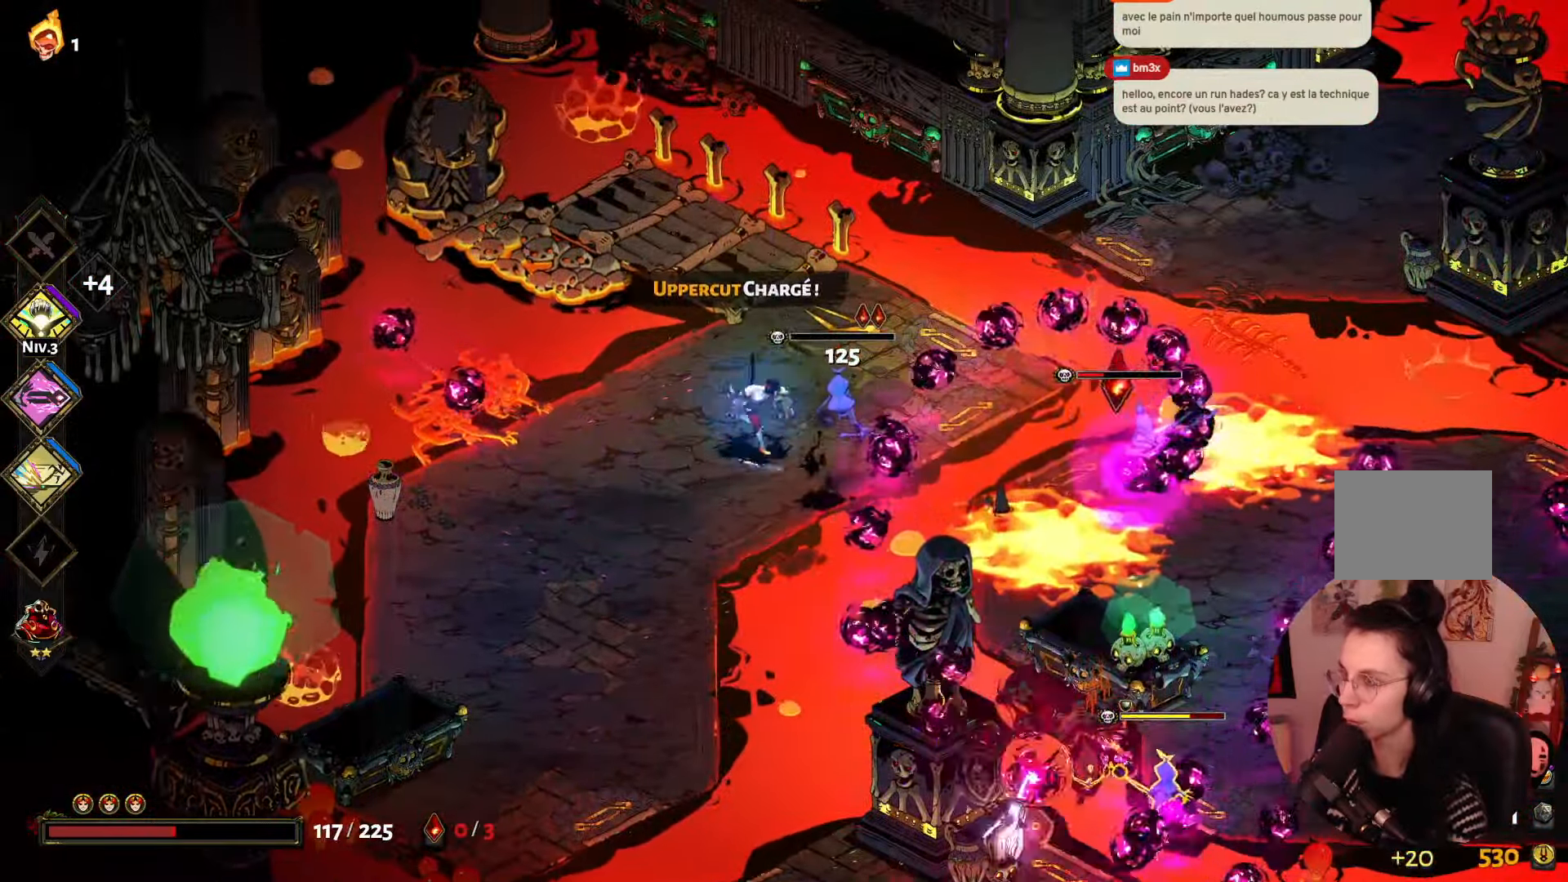
{"dt_ms": 500, "buttons": [], "left_stick": "down", "right_stick": "center", "events": [[16, "left_stick", "right"], [116, "A", "down"], [233, "A", "up"], [233, "left_stick", "down-right"], [283, "A", "down"], [450, "A", "up"], [466, "left_stick", "down"]]}
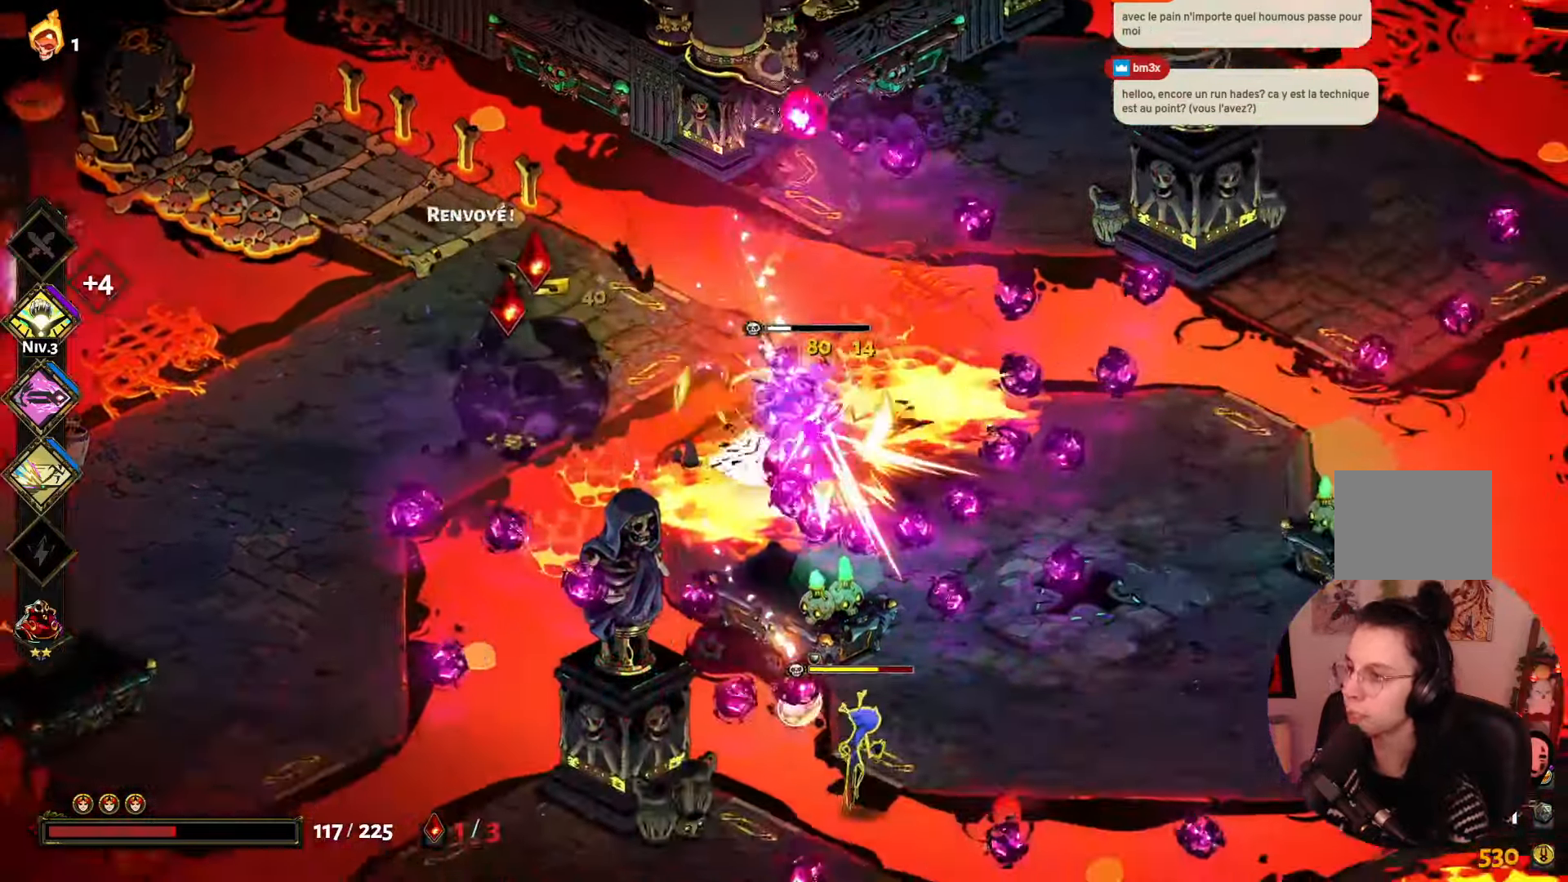
{"dt_ms": 500, "buttons": ["A"], "left_stick": "down-right", "right_stick": "center", "events": [[33, "A", "down"], [200, "left_stick", "down-right"], [233, "A", "up"], [350, "A", "down"]]}
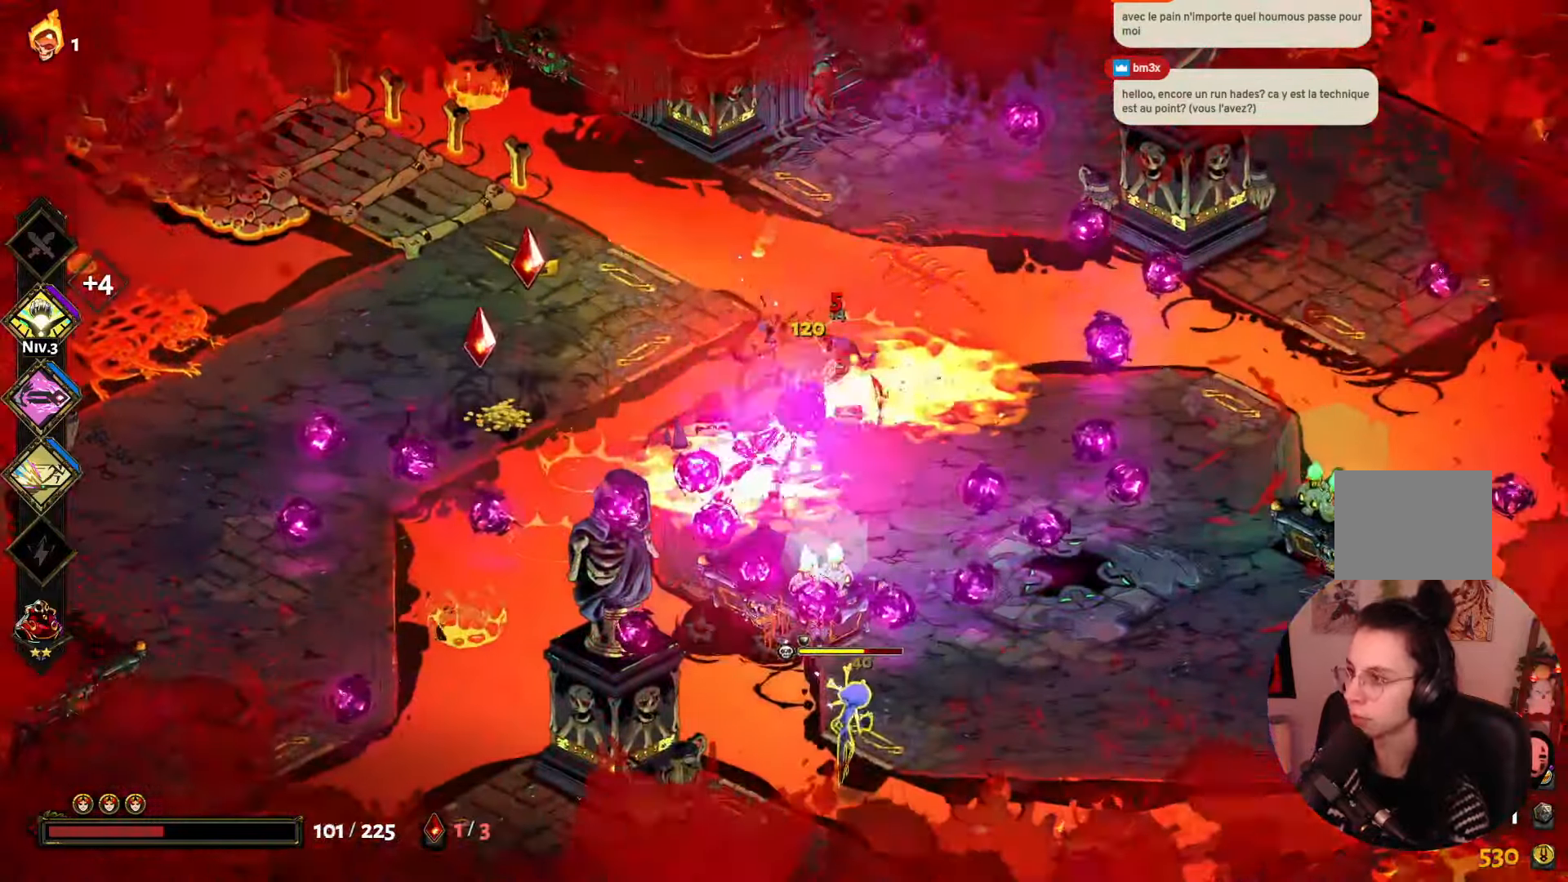
{"dt_ms": 1000, "buttons": ["A"], "left_stick": "down-left", "right_stick": "center"}
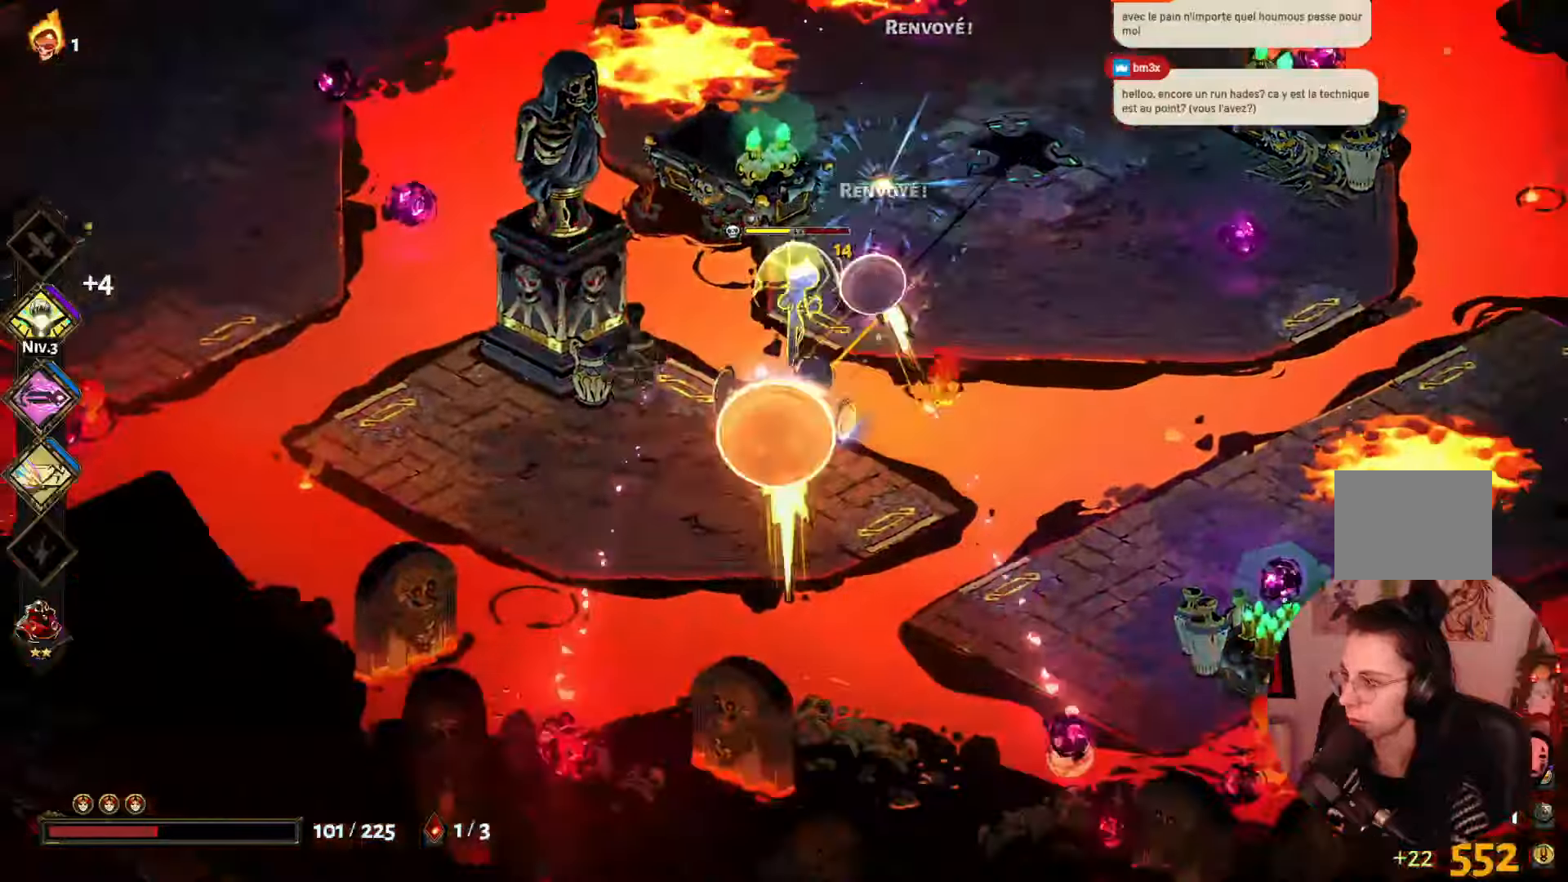
{"dt_ms": 500, "buttons": ["A"], "left_stick": "center", "right_stick": "center", "events": [[17, "A", "up"], [150, "B", "down"], [167, "left_stick", "center"], [300, "B", "up"], [317, "left_stick", "up"], [383, "left_stick", "center"], [400, "A", "down"]]}
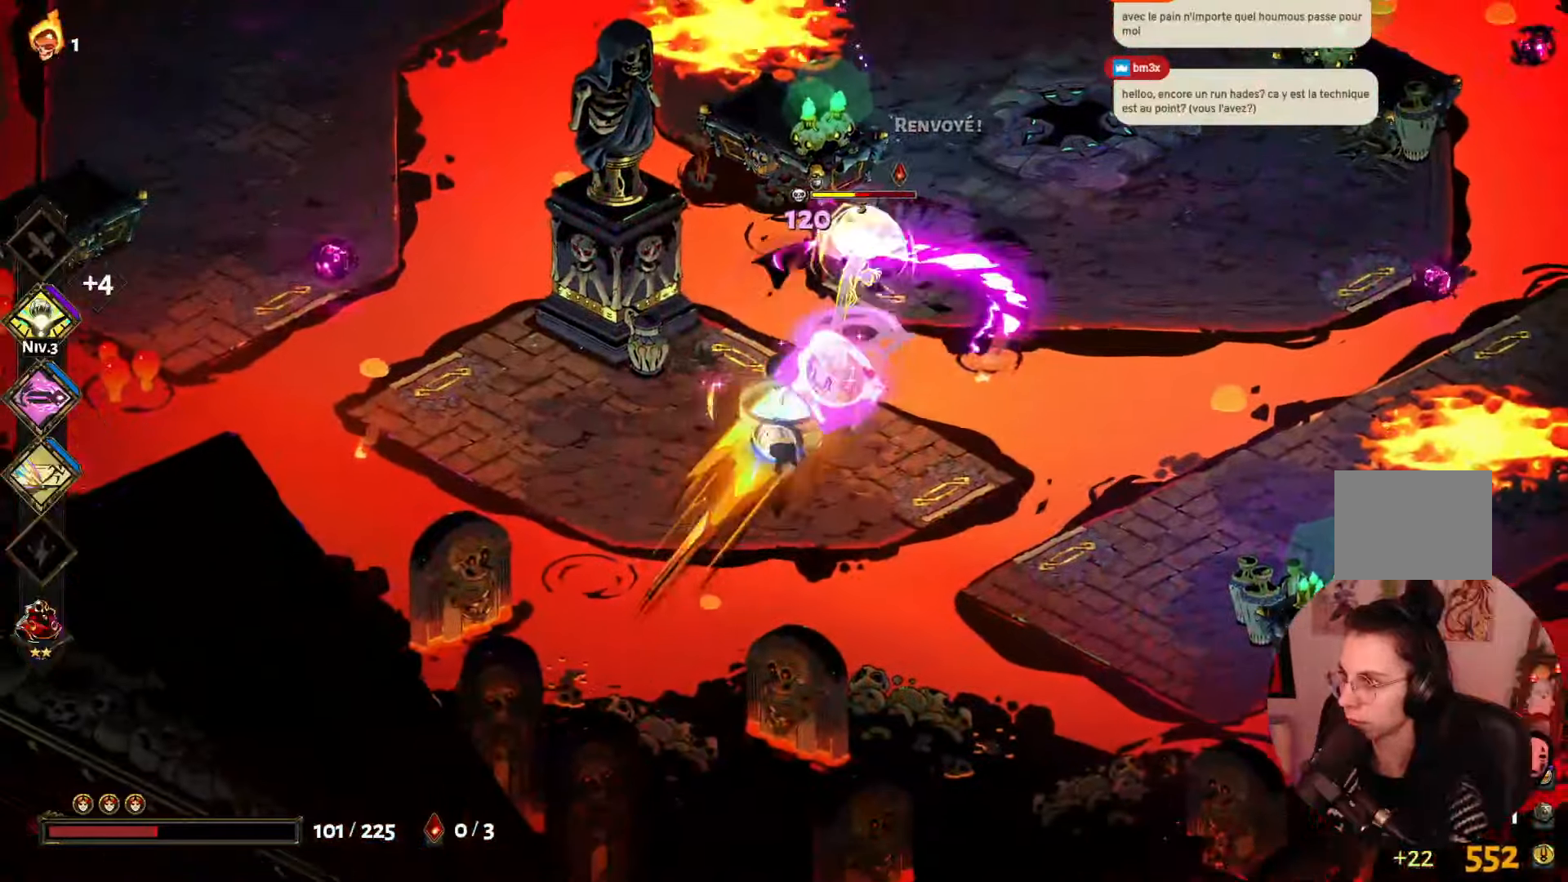
{"dt_ms": 500, "buttons": [], "left_stick": "down-right", "right_stick": "center"}
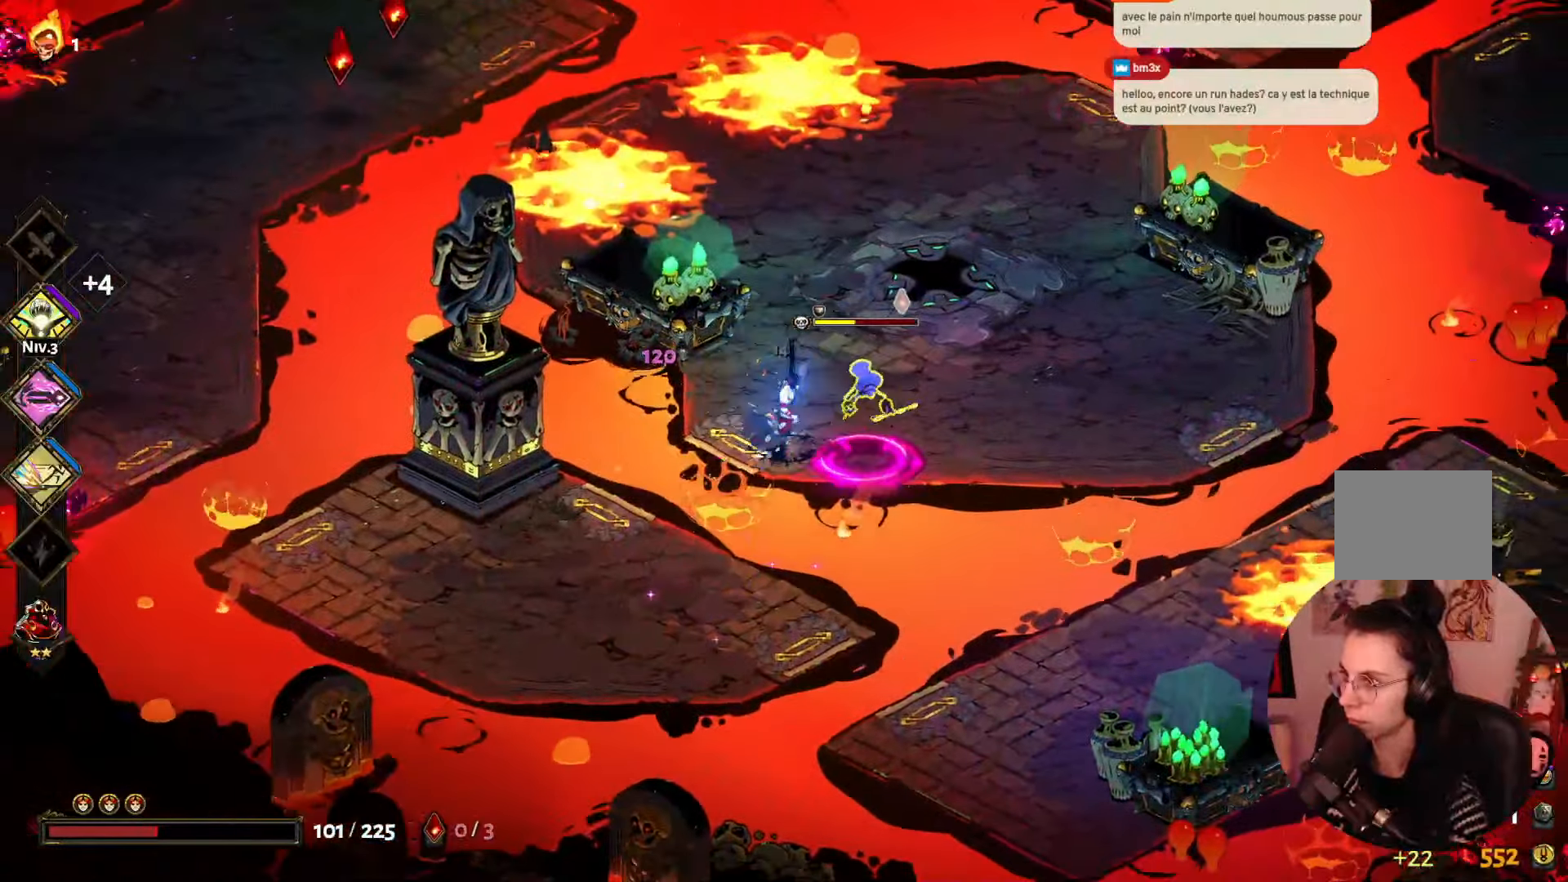
{"dt_ms": 500, "buttons": [], "left_stick": "left", "right_stick": "center", "events": [[33, "A", "down"], [33, "left_stick", "right"], [167, "A", "up"], [167, "left_stick", "up-right"], [267, "A", "down"], [300, "left_stick", "up"], [383, "A", "up"], [483, "left_stick", "left"]]}
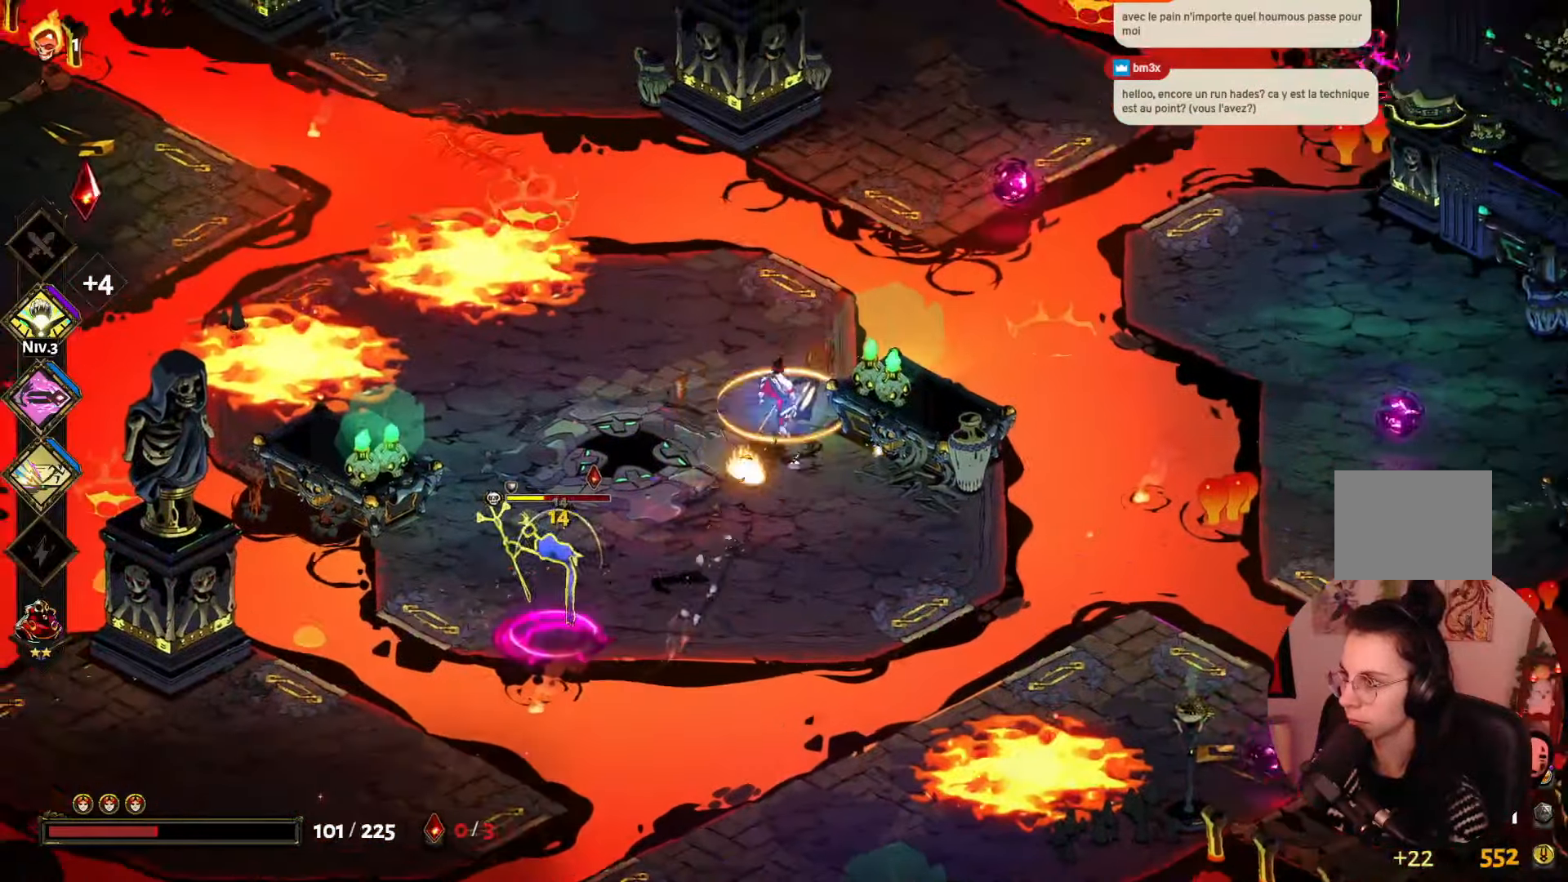
{"dt_ms": 500, "buttons": ["X"], "left_stick": "down-left", "right_stick": "center", "events": [[50, "left_stick", "down-left"], [267, "A", "down"], [417, "A", "up"], [467, "X", "down"]]}
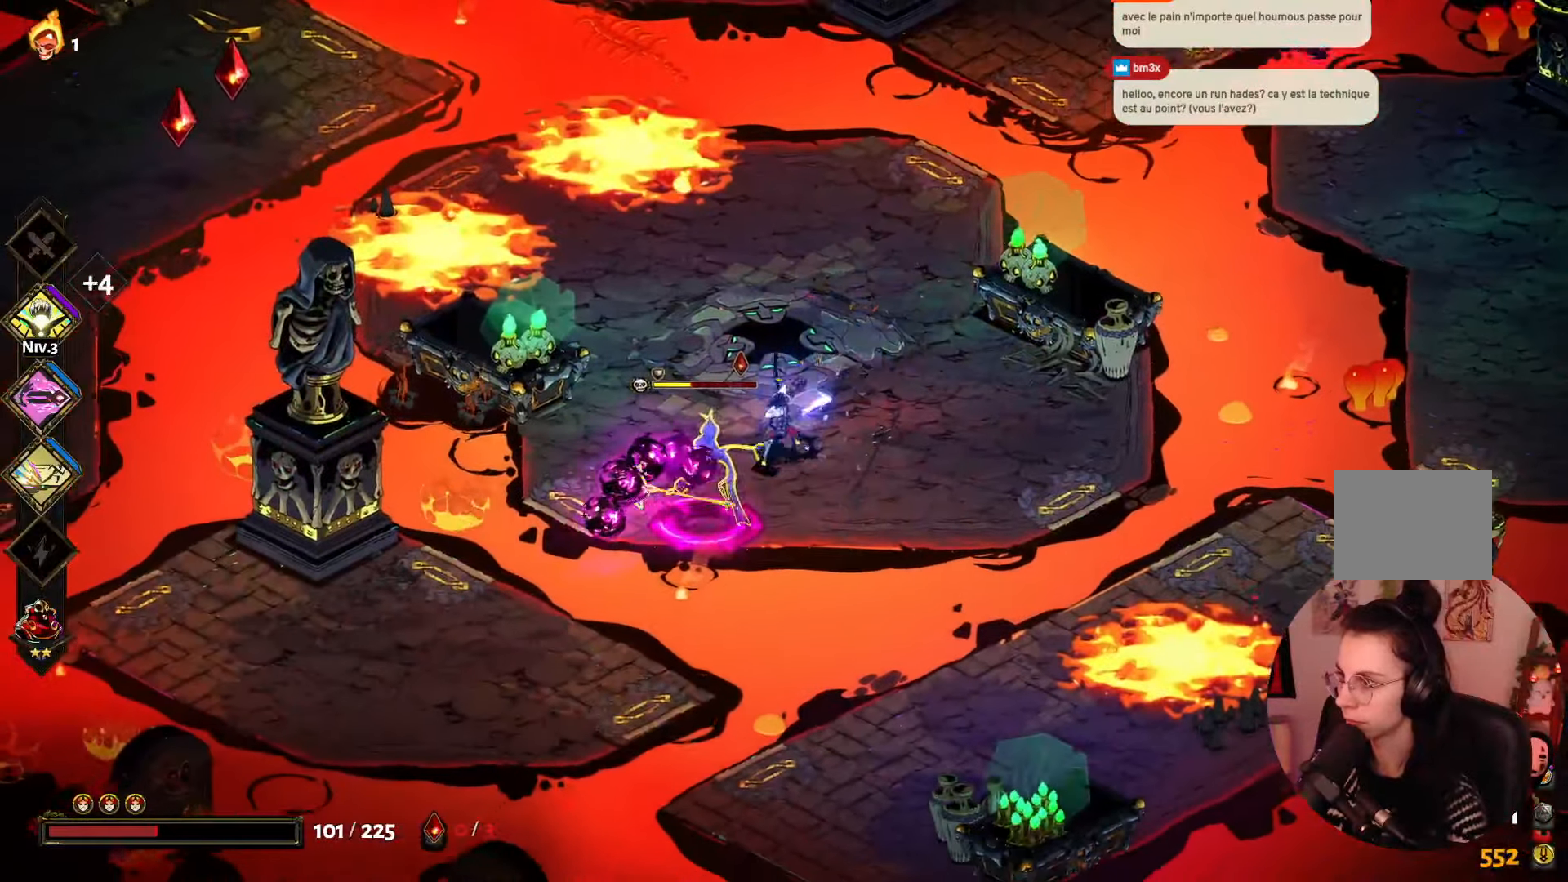
{"dt_ms": 500, "buttons": ["Y"], "left_stick": "center", "right_stick": "center", "events": [[117, "X", "up"], [133, "left_stick", "center"], [167, "X", "down"], [283, "X", "up"], [400, "Y", "down"]]}
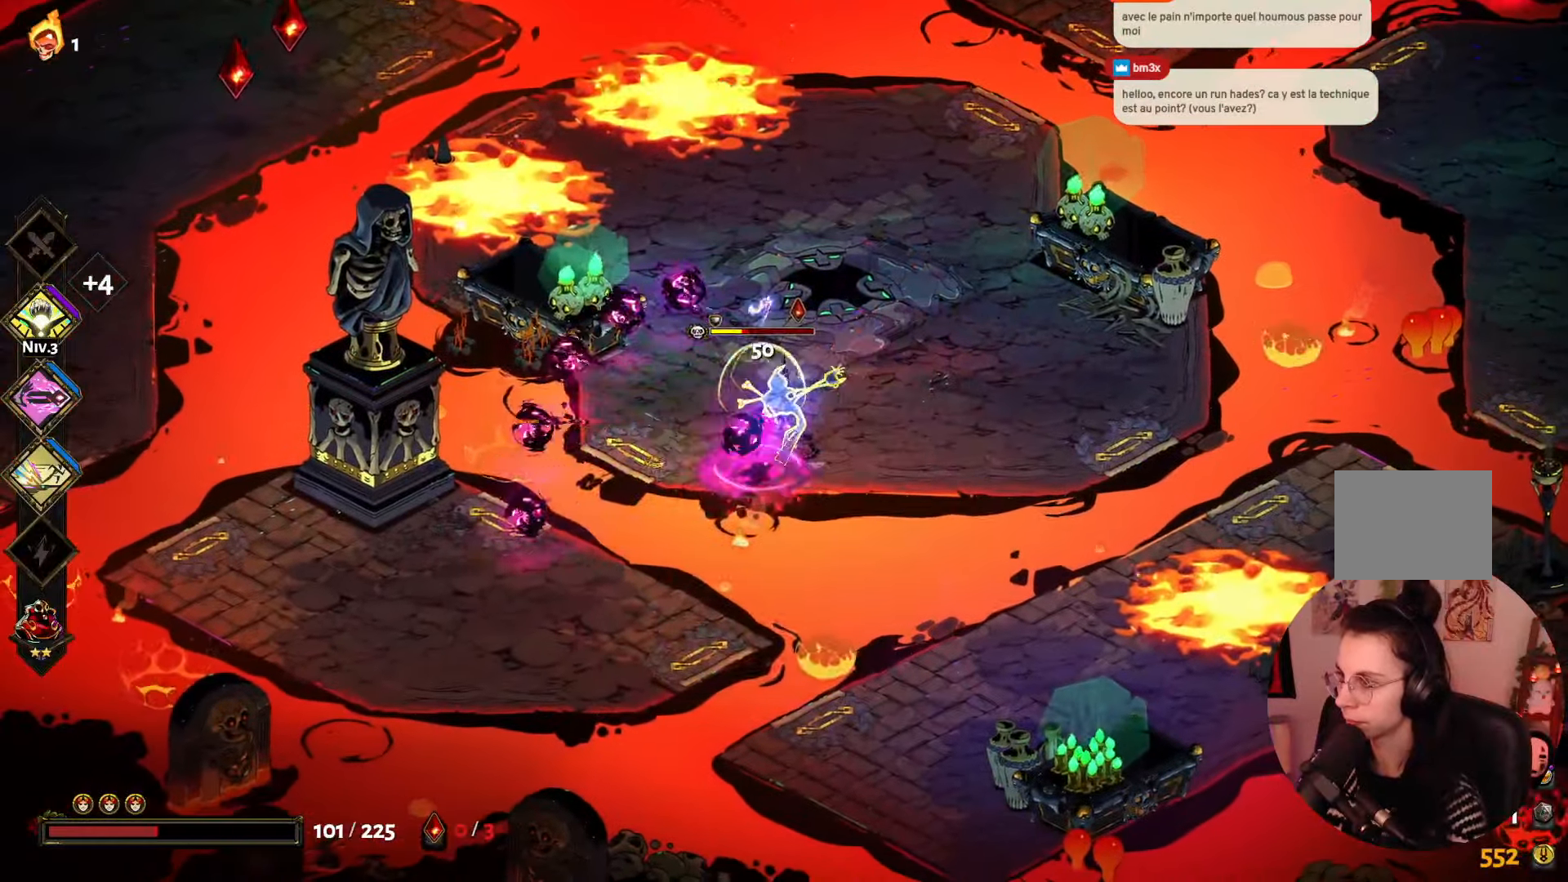
{"dt_ms": 500, "buttons": [], "left_stick": "center", "right_stick": "center", "events": [[50, "Y", "up"], [117, "Y", "down"], [233, "Y", "up"], [317, "X", "down"], [450, "X", "up"]]}
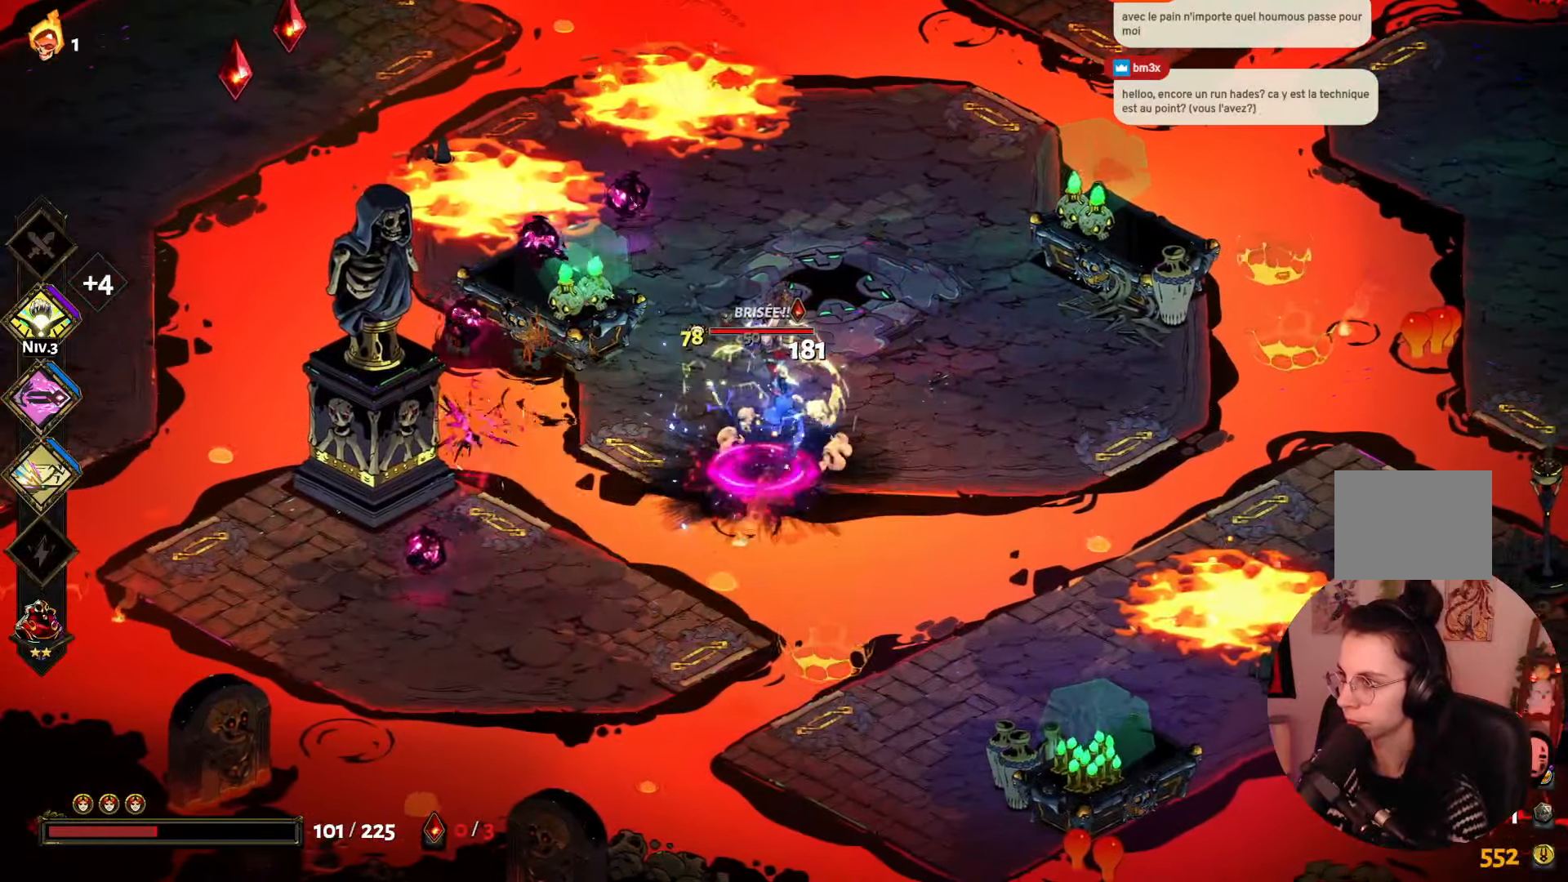
{"dt_ms": 500, "buttons": ["X"], "left_stick": "center", "right_stick": "center", "events": [[33, "X", "down"], [150, "X", "up"], [217, "X", "down"], [350, "X", "up"], [433, "X", "down"]]}
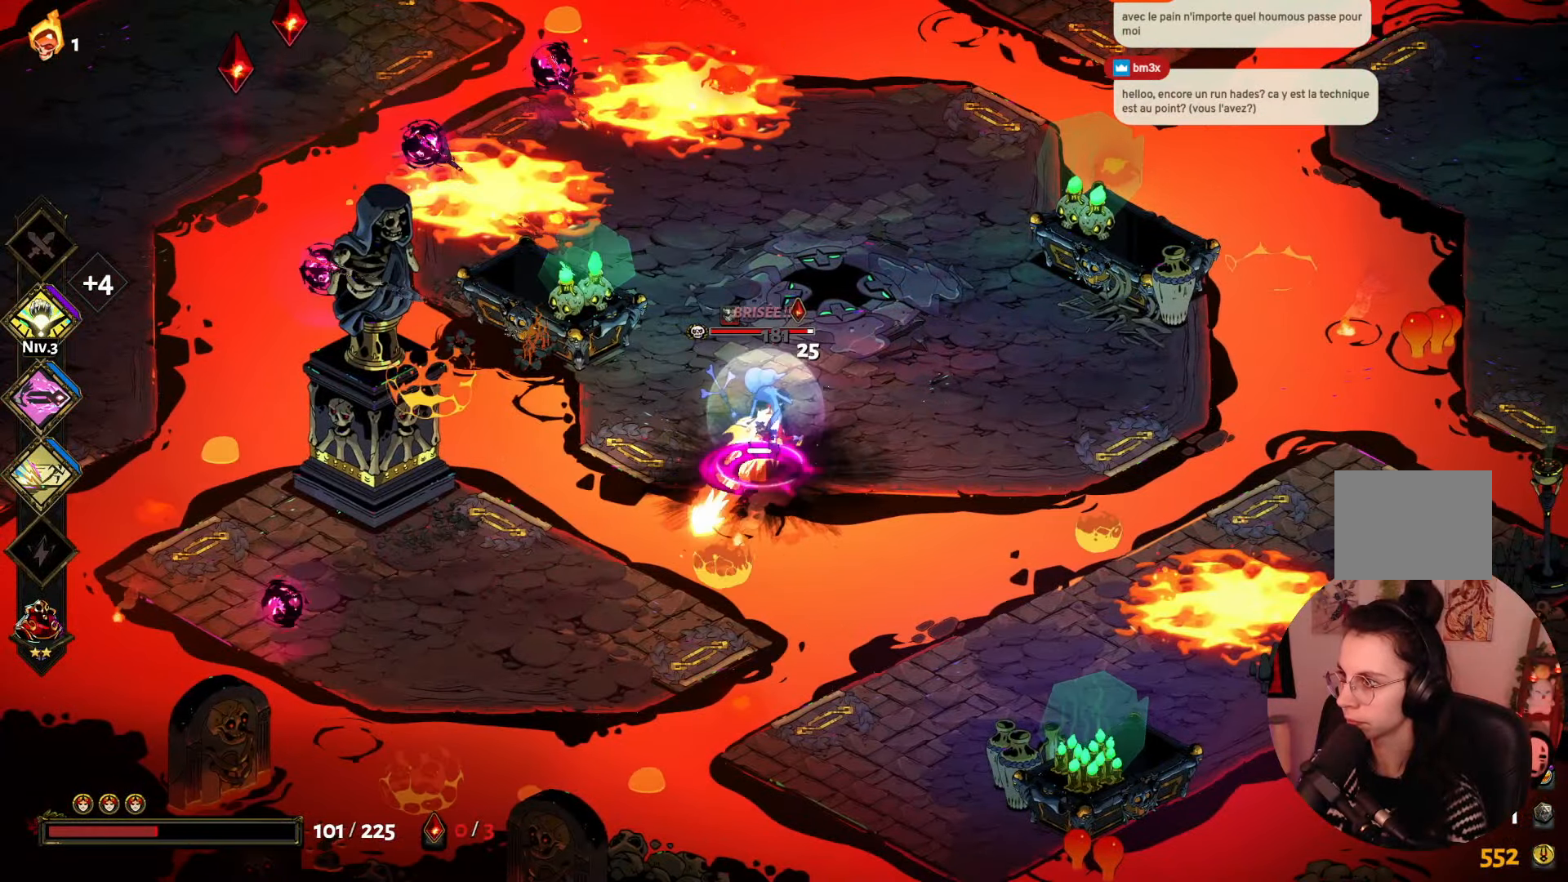
{"dt_ms": 500, "buttons": ["X"], "left_stick": "center", "right_stick": "center", "events": [[33, "X", "up"], [133, "X", "down"], [233, "X", "up"], [300, "X", "down"], [450, "X", "up"], [483, "X", "down"]]}
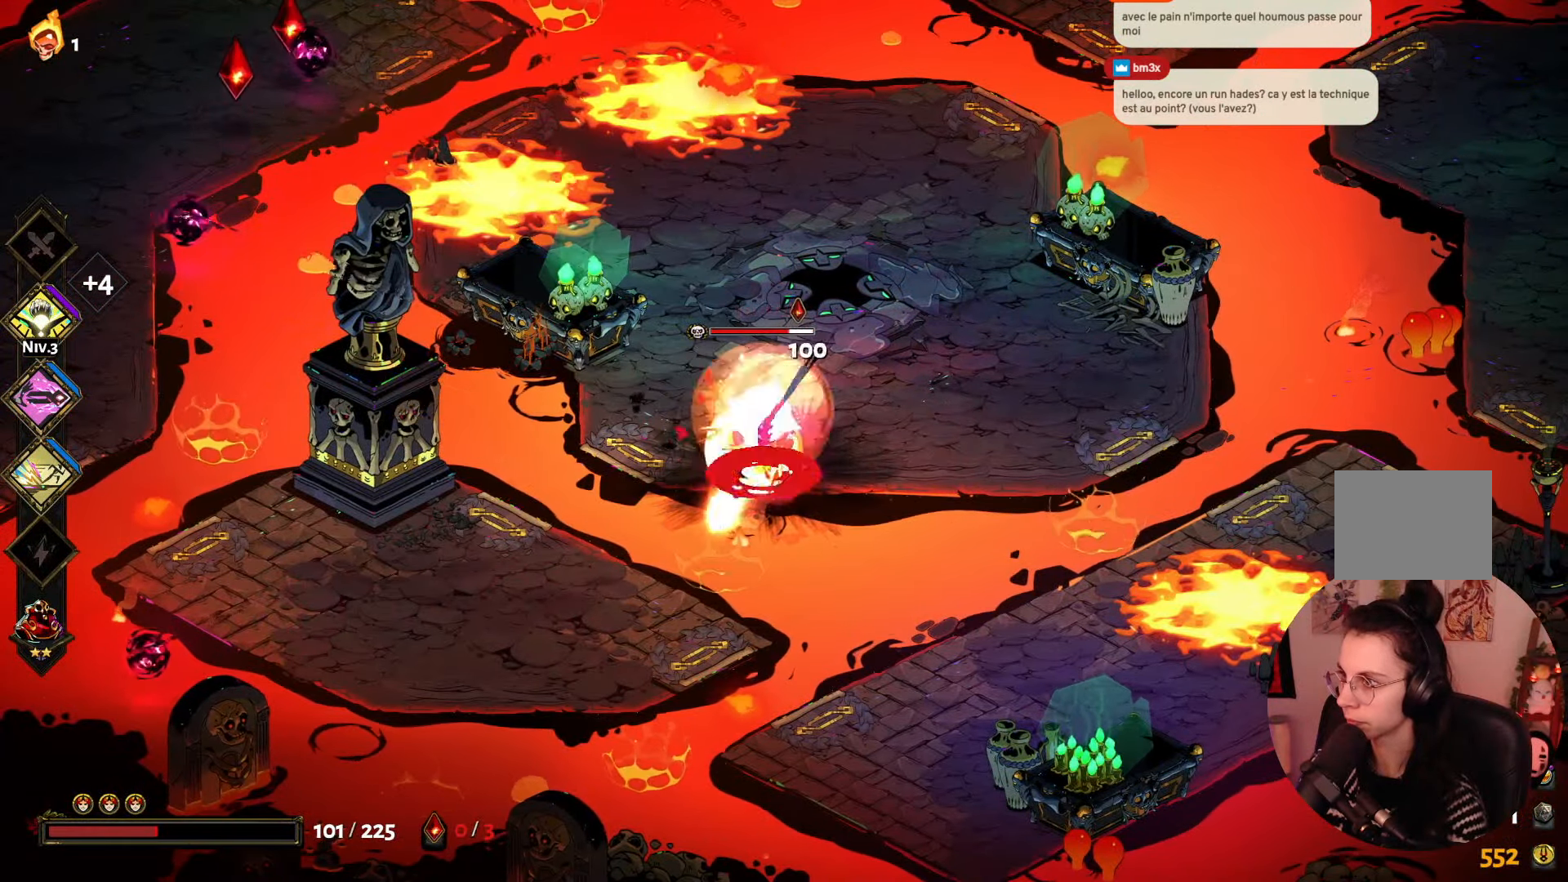
{"dt_ms": 500, "buttons": [], "left_stick": "center", "right_stick": "center", "events": [[133, "X", "up"], [183, "X", "down"], [300, "X", "up"], [383, "X", "down"], [467, "X", "up"]]}
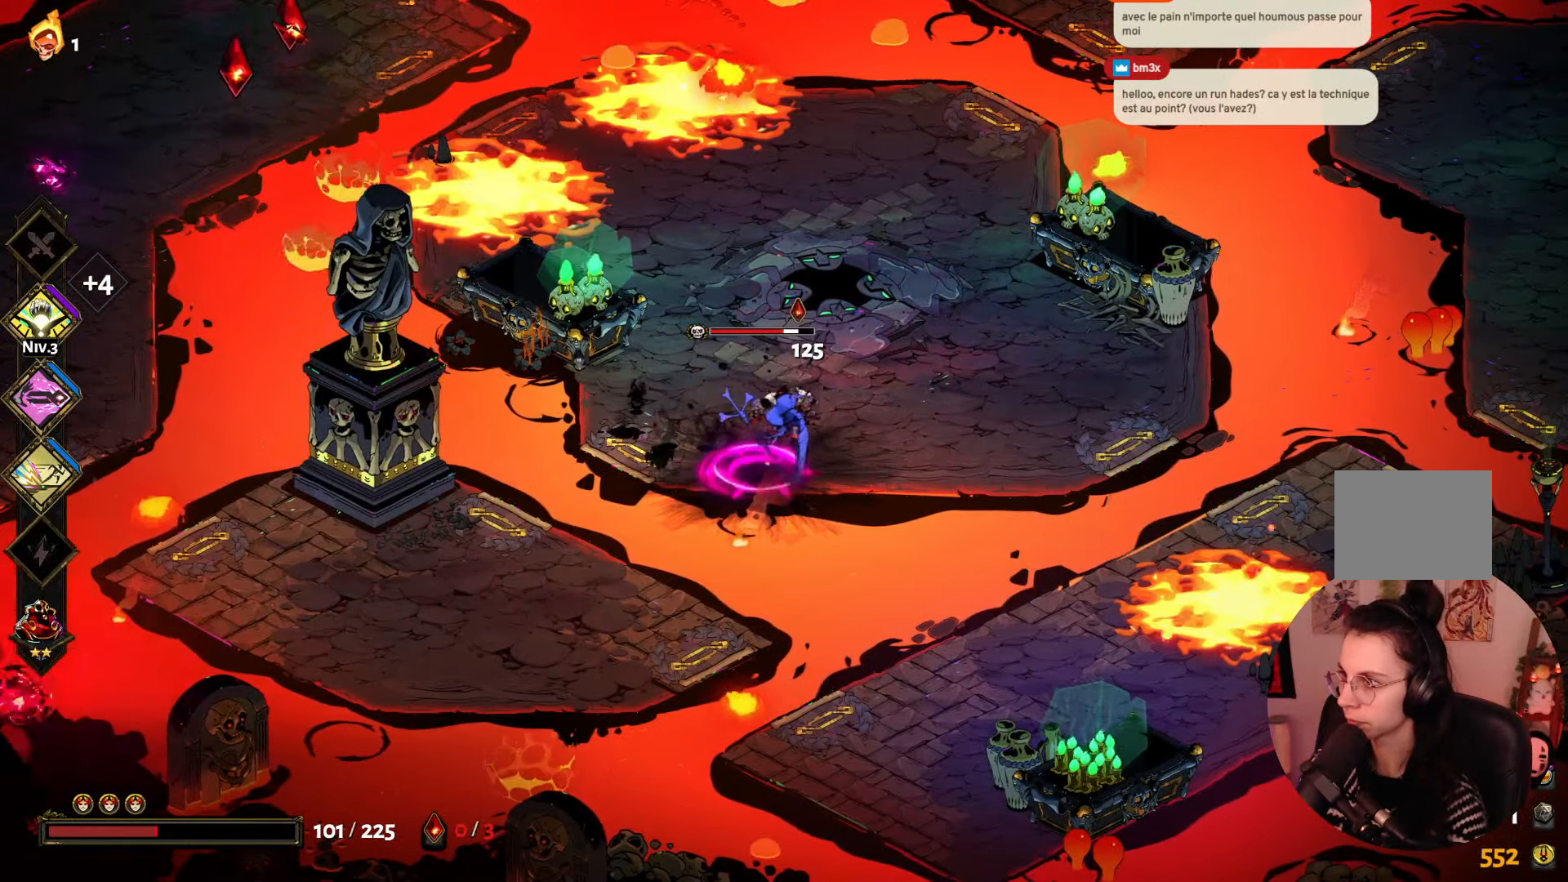
{"dt_ms": 500, "buttons": ["X"], "left_stick": "center", "right_stick": "center", "events": [[67, "X", "down"], [183, "X", "up"], [267, "X", "down"], [417, "X", "up"], [484, "X", "down"]]}
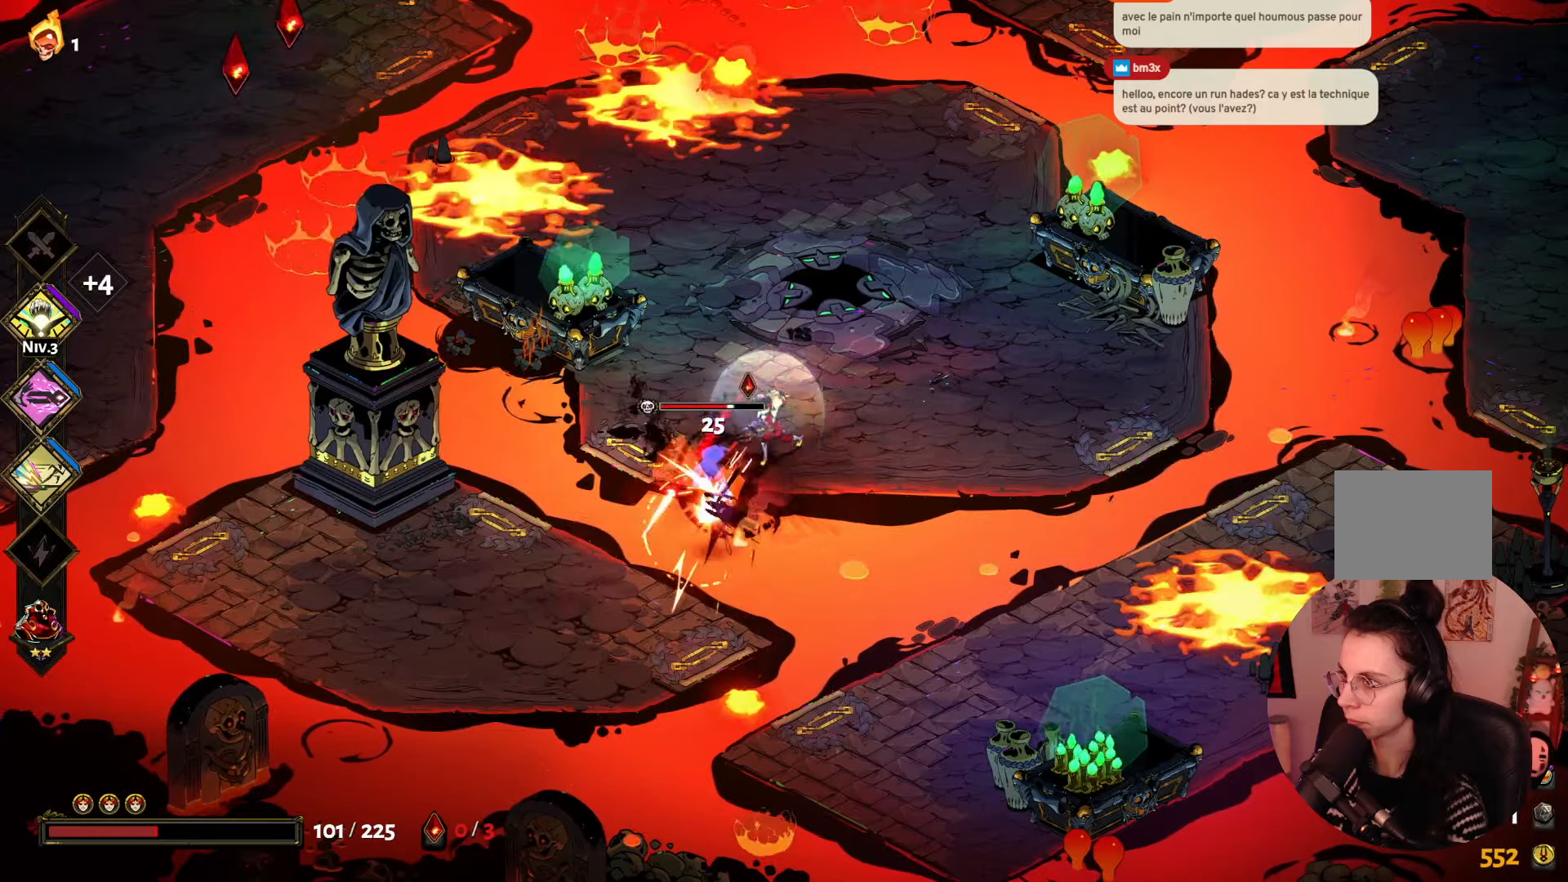
{"dt_ms": 500, "buttons": ["X"], "left_stick": "center", "right_stick": "center", "events": [[100, "X", "up"], [184, "X", "down"], [300, "X", "up"], [384, "X", "down"]]}
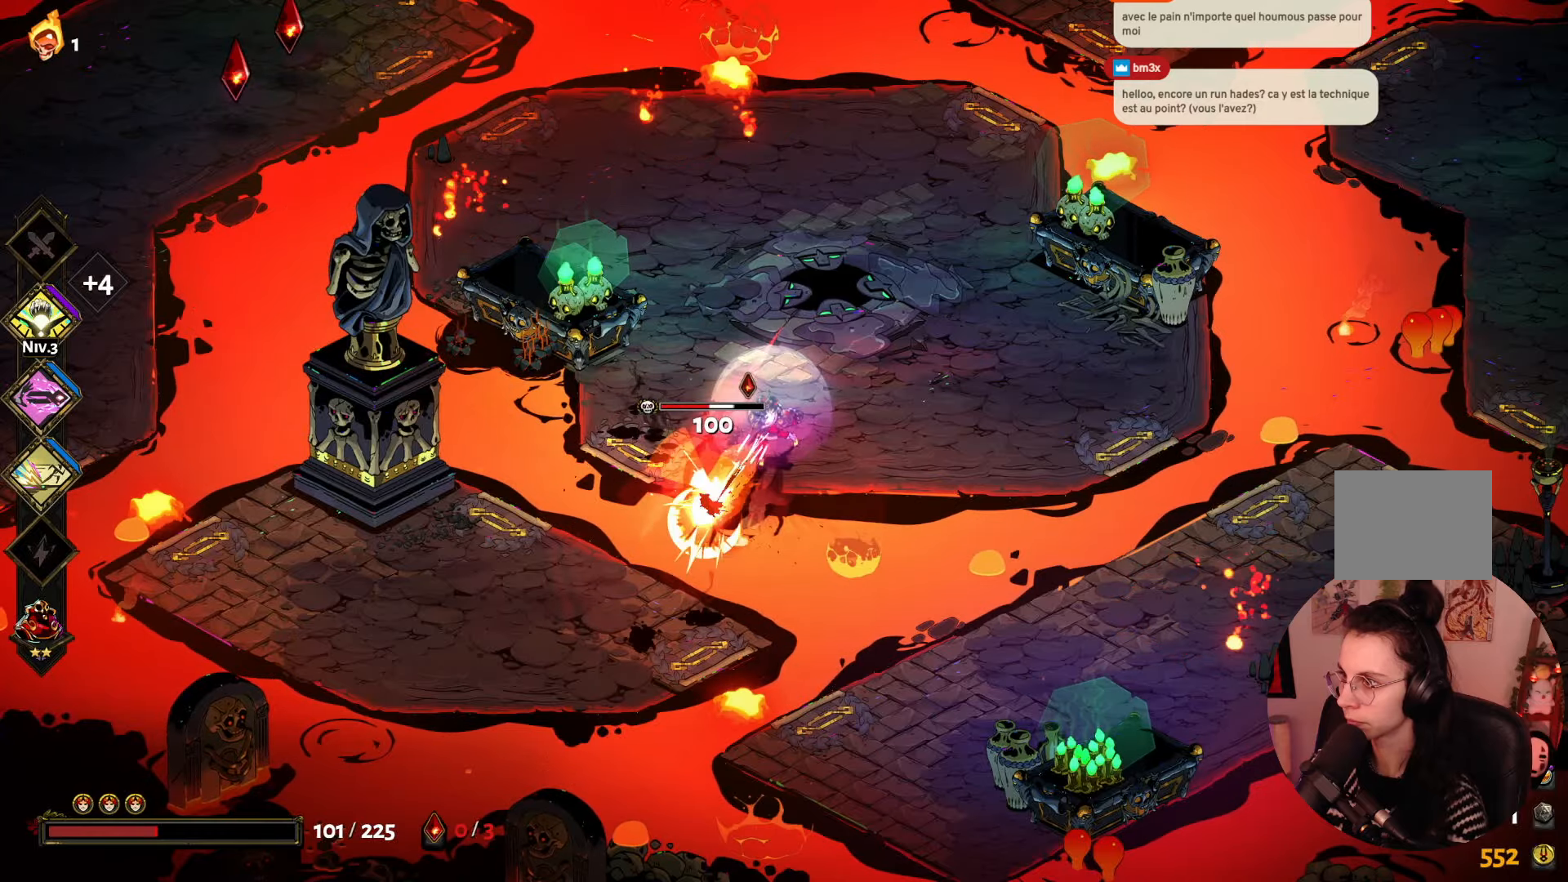
{"dt_ms": 500, "buttons": ["X"], "left_stick": "center", "right_stick": "center", "events": [[17, "X", "up"], [67, "X", "down"], [234, "X", "up"], [300, "X", "down"], [417, "X", "up"], [500, "X", "down"]]}
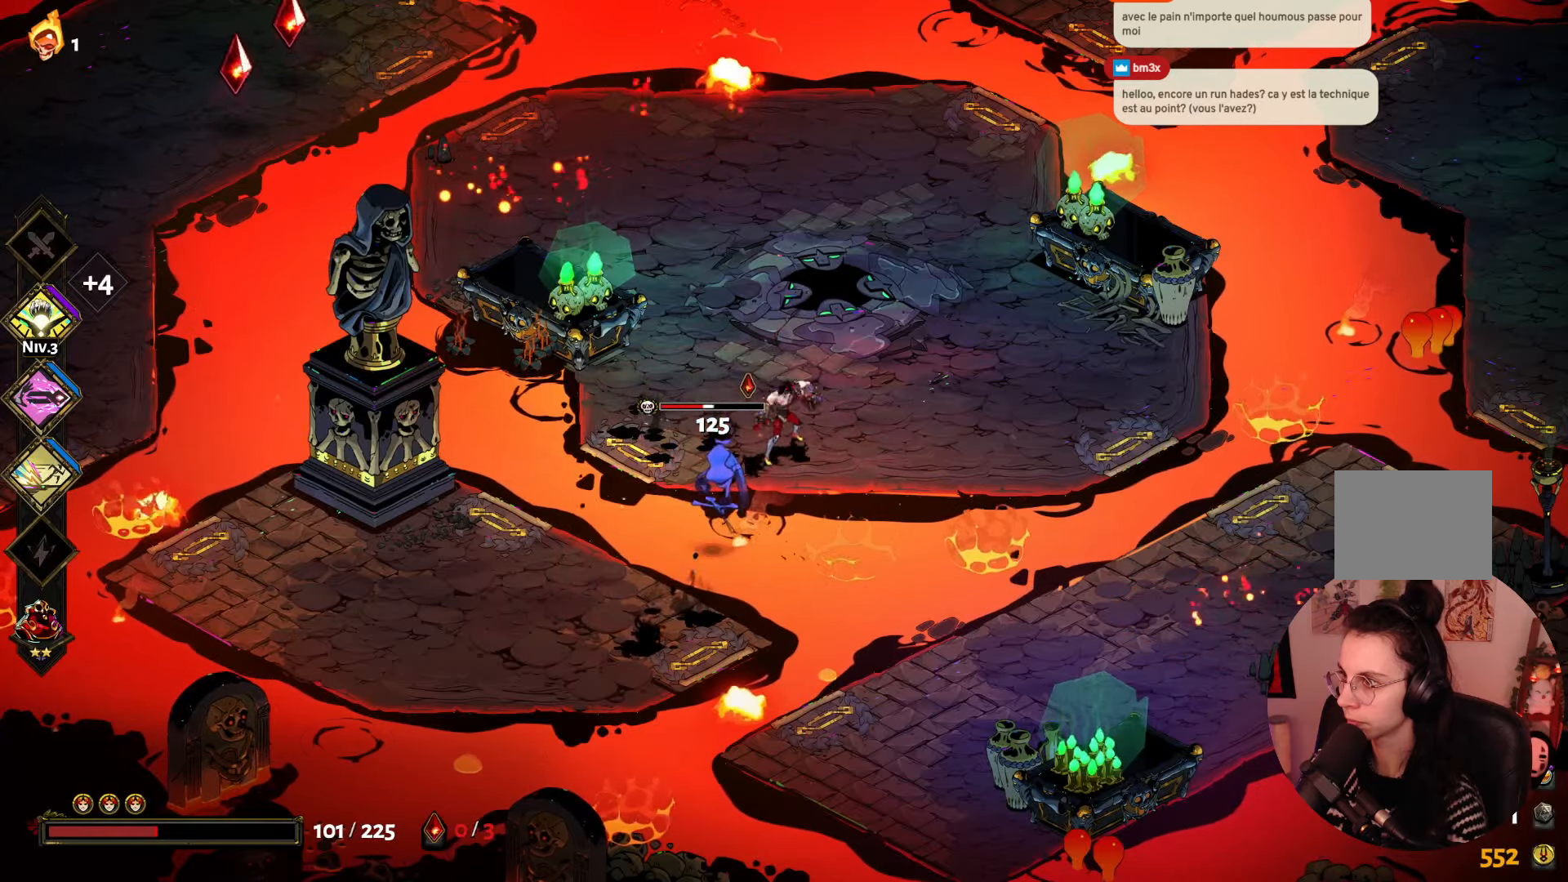
{"dt_ms": 500, "buttons": ["X"], "left_stick": "center", "right_stick": "center", "events": [[117, "X", "up"], [234, "X", "down"], [317, "X", "up"], [417, "X", "down"]]}
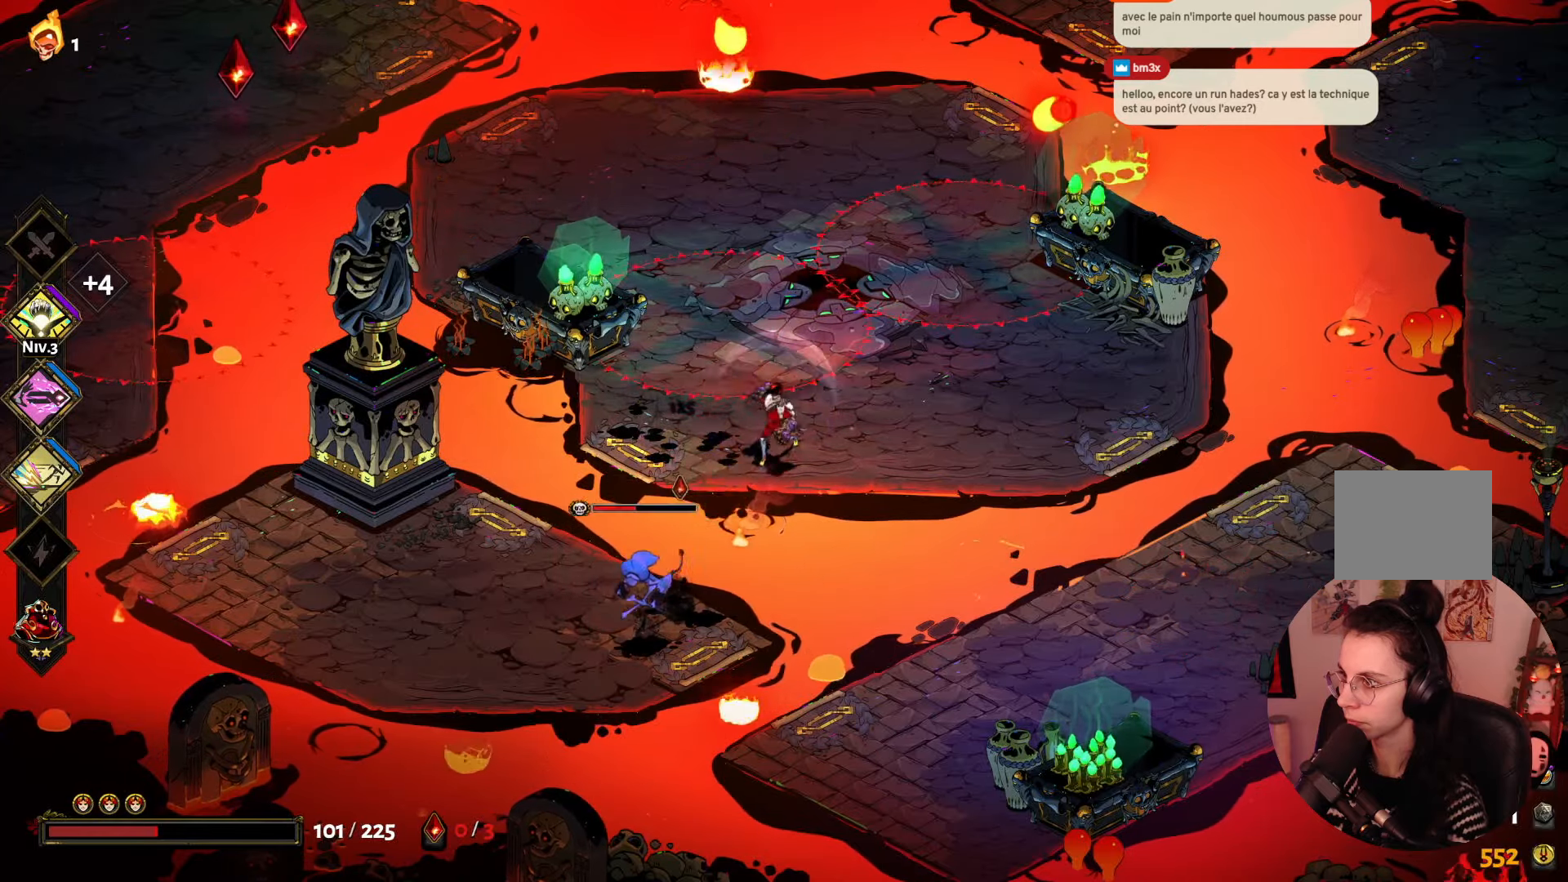
{"dt_ms": 500, "buttons": [], "left_stick": "down-left", "right_stick": "center", "events": [[34, "X", "up"], [117, "X", "down"], [184, "left_stick", "left"], [234, "X", "up"], [317, "A", "down"], [367, "left_stick", "down-left"], [467, "A", "up"]]}
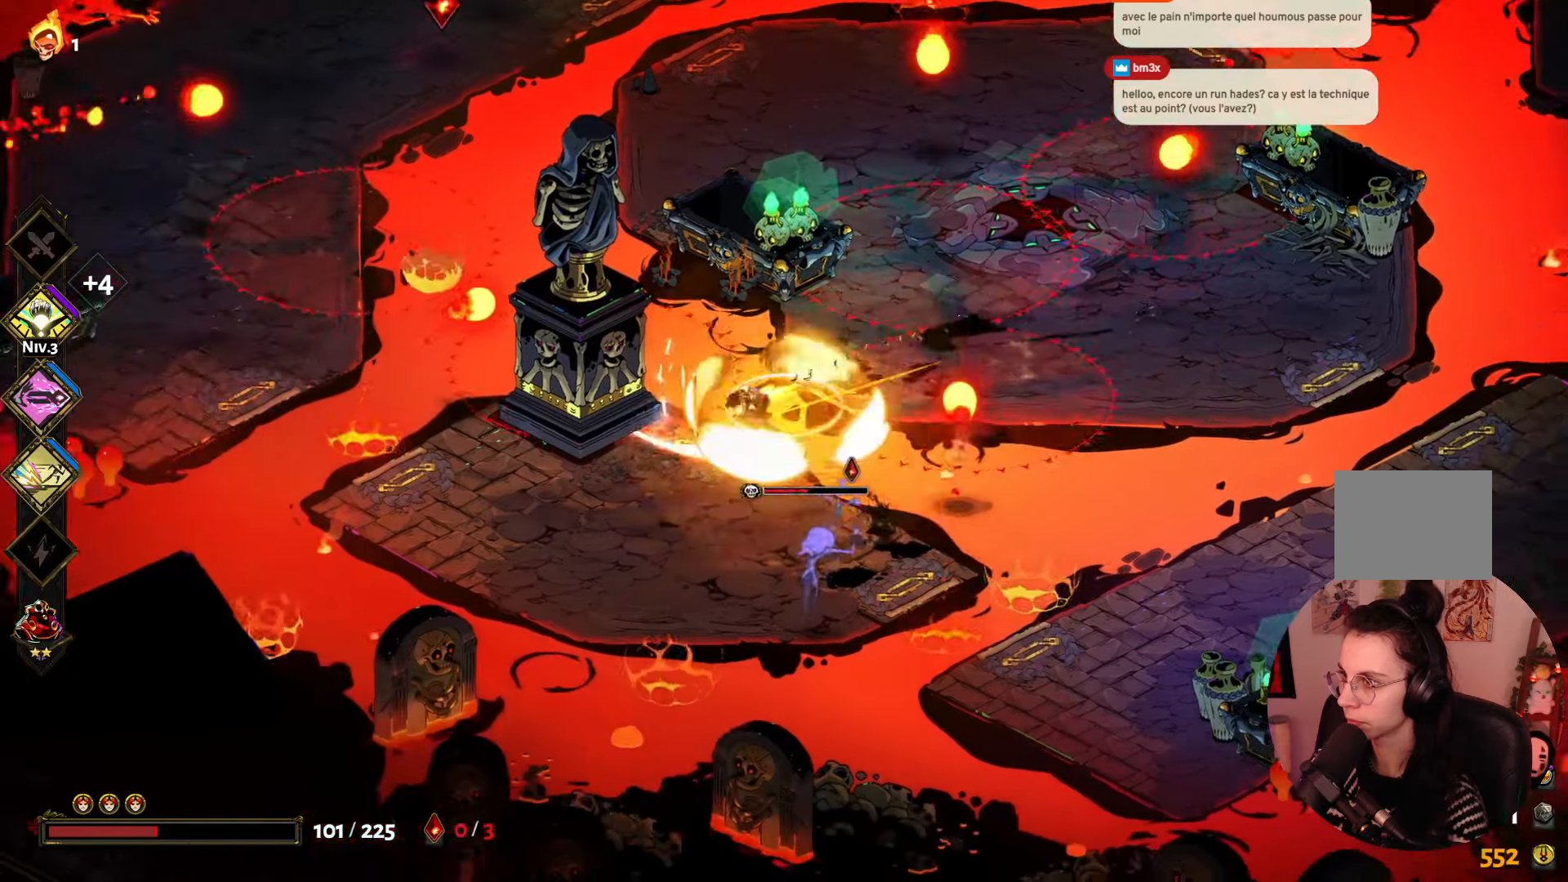
{"dt_ms": 500, "buttons": [], "left_stick": "down", "right_stick": "center", "events": [[100, "left_stick", "down"], [234, "Y", "down"], [367, "Y", "up"]]}
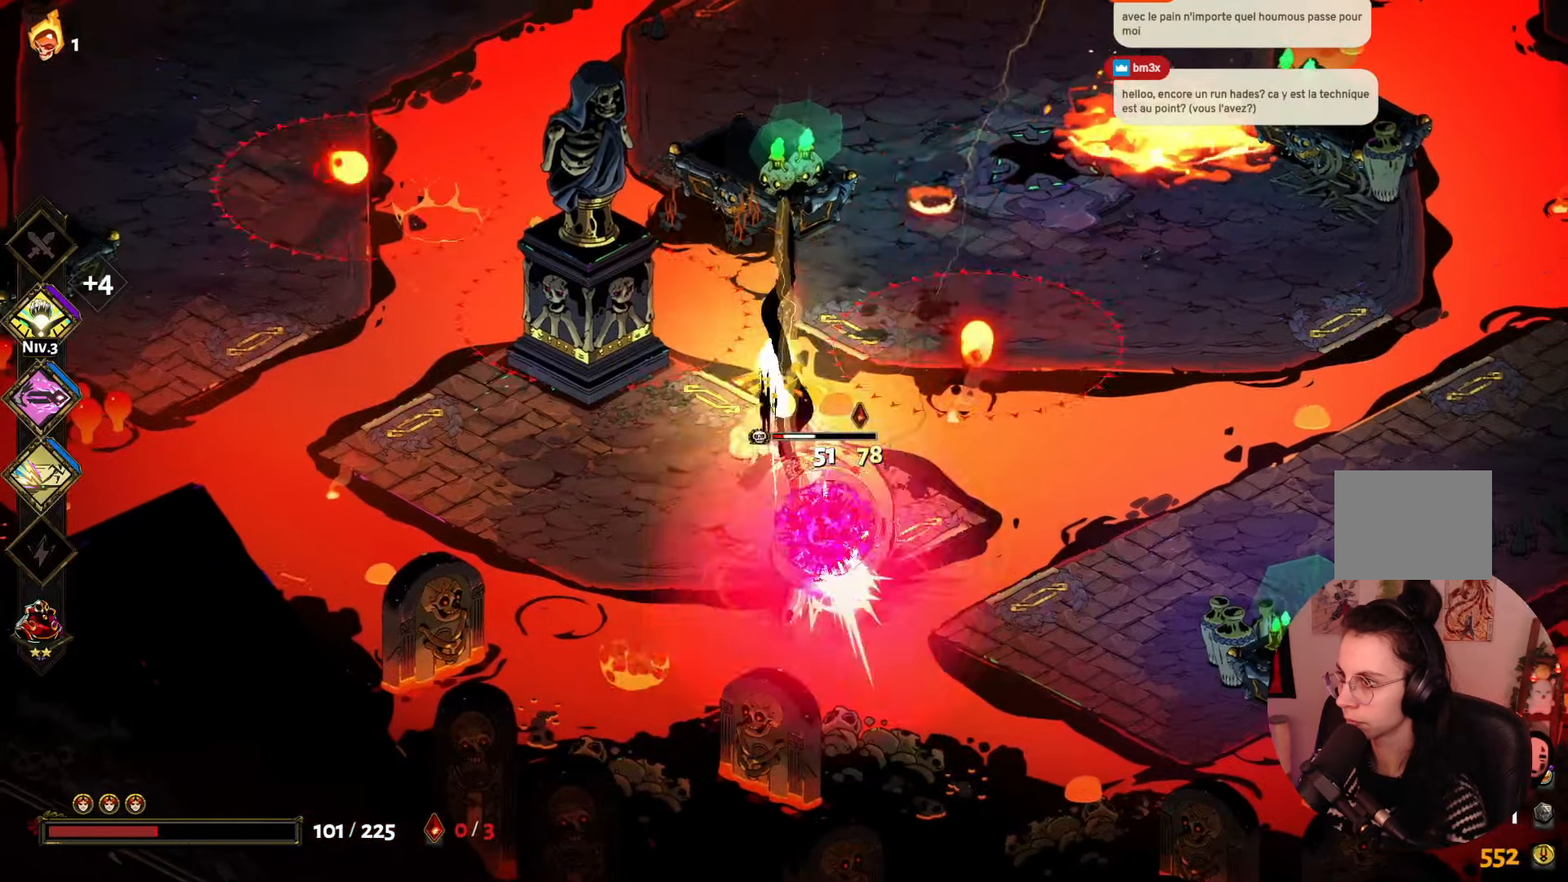
{"dt_ms": 500, "buttons": ["X"], "left_stick": "down-left", "right_stick": "center", "events": [[50, "left_stick", "center"], [150, "X", "down"], [284, "X", "up"], [300, "left_stick", "down-left"], [367, "X", "down"], [367, "left_stick", "center"], [450, "left_stick", "down-left"]]}
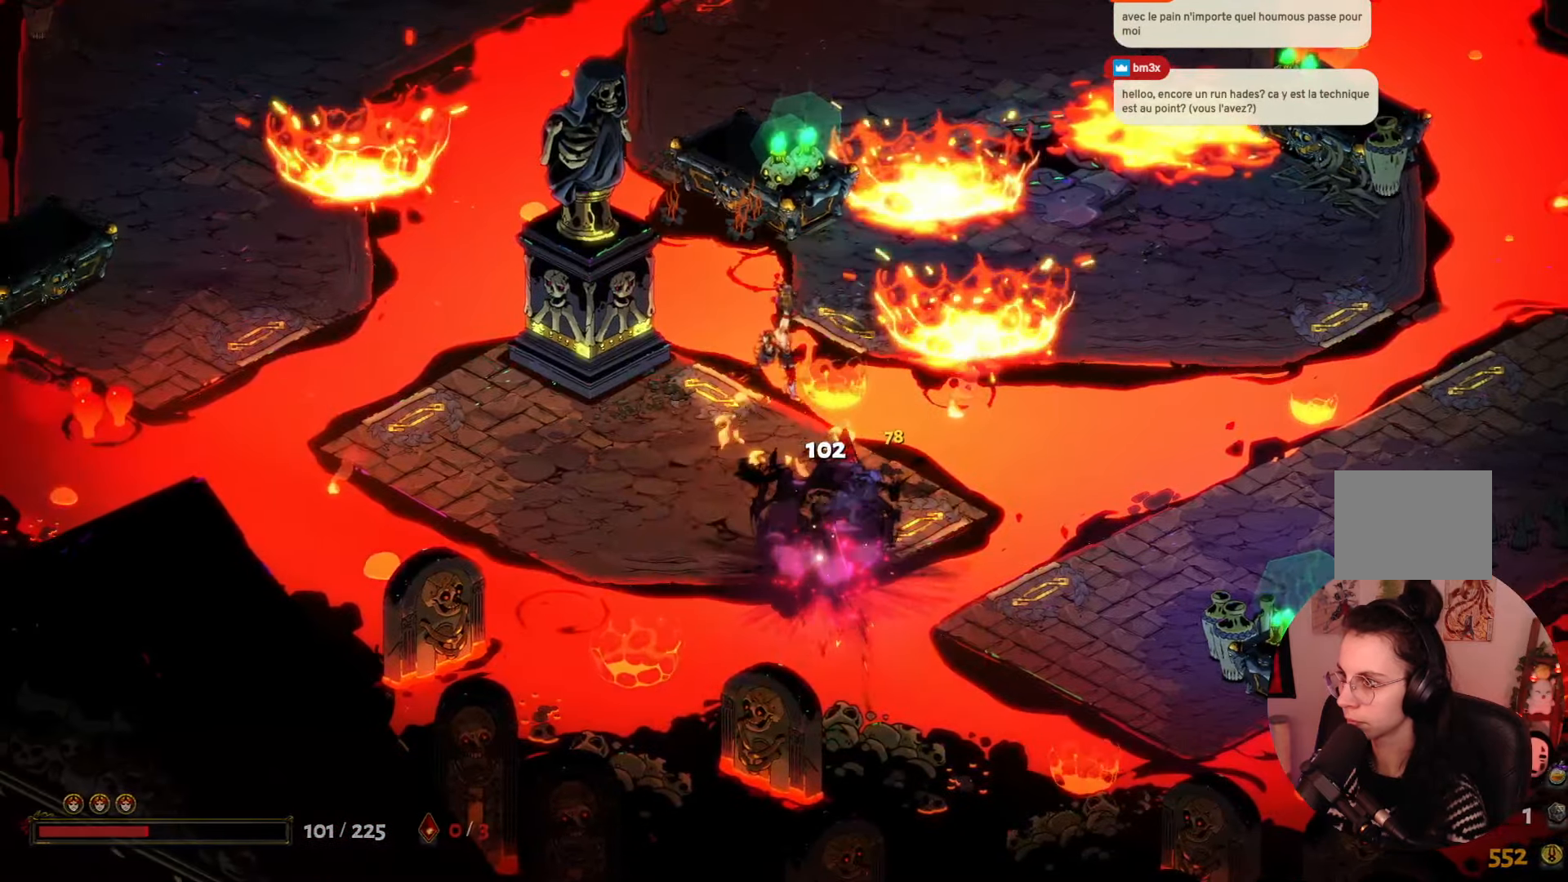
{"dt_ms": 500, "buttons": [], "left_stick": "down-left", "right_stick": "center", "events": [[17, "X", "up"], [17, "left_stick", "center"], [84, "left_stick", "left"], [450, "left_stick", "down-left"]]}
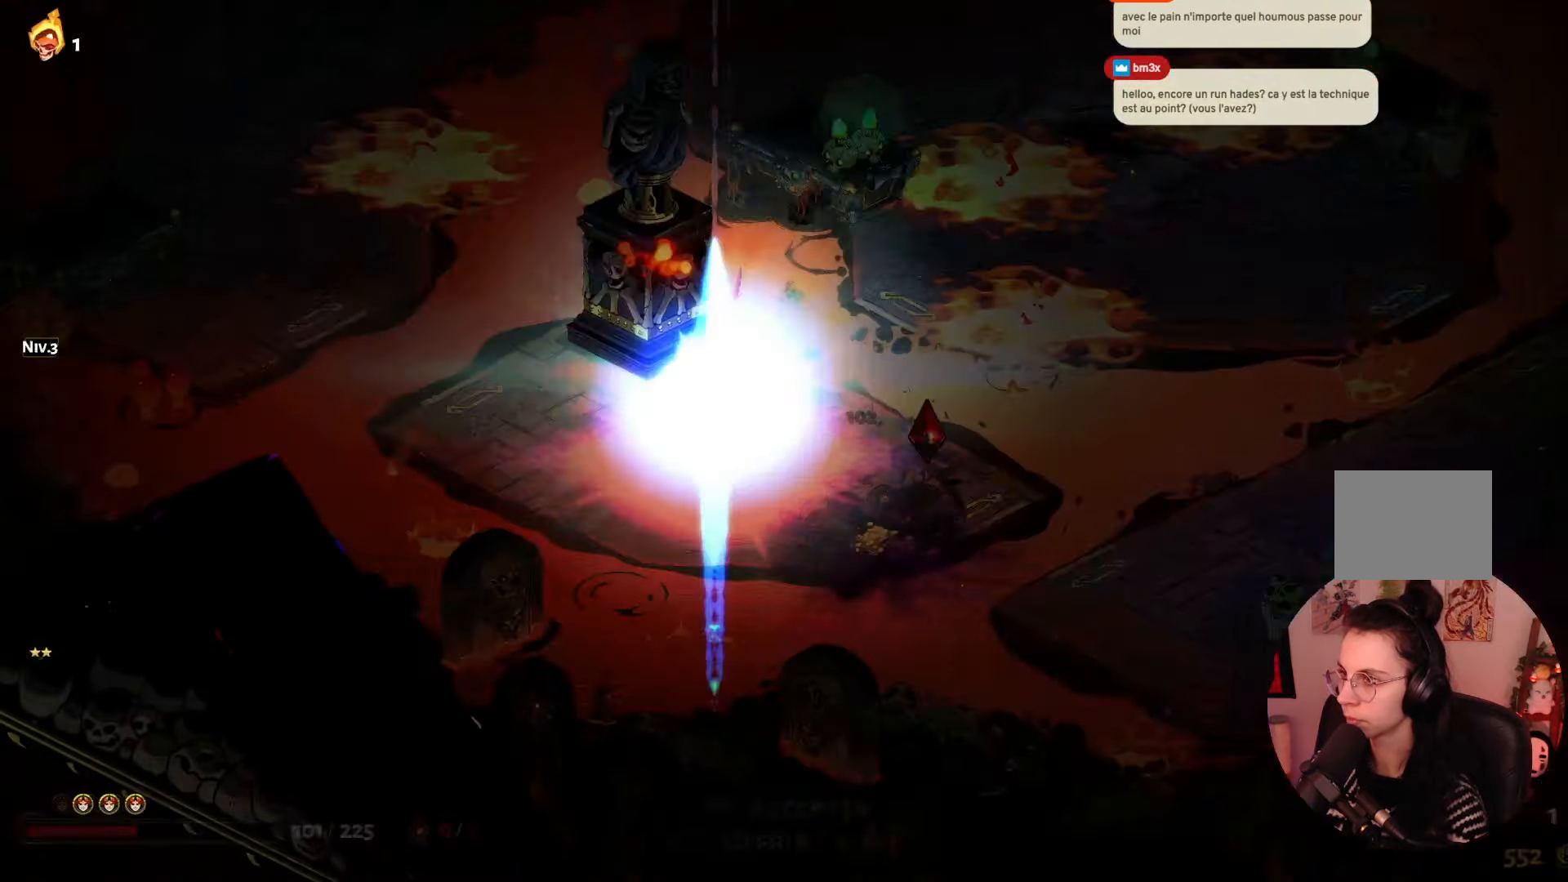
{"dt_ms": 500, "buttons": [], "left_stick": "center", "right_stick": "center", "events": [[200, "left_stick", "up-left"], [367, "left_stick", "center"]]}
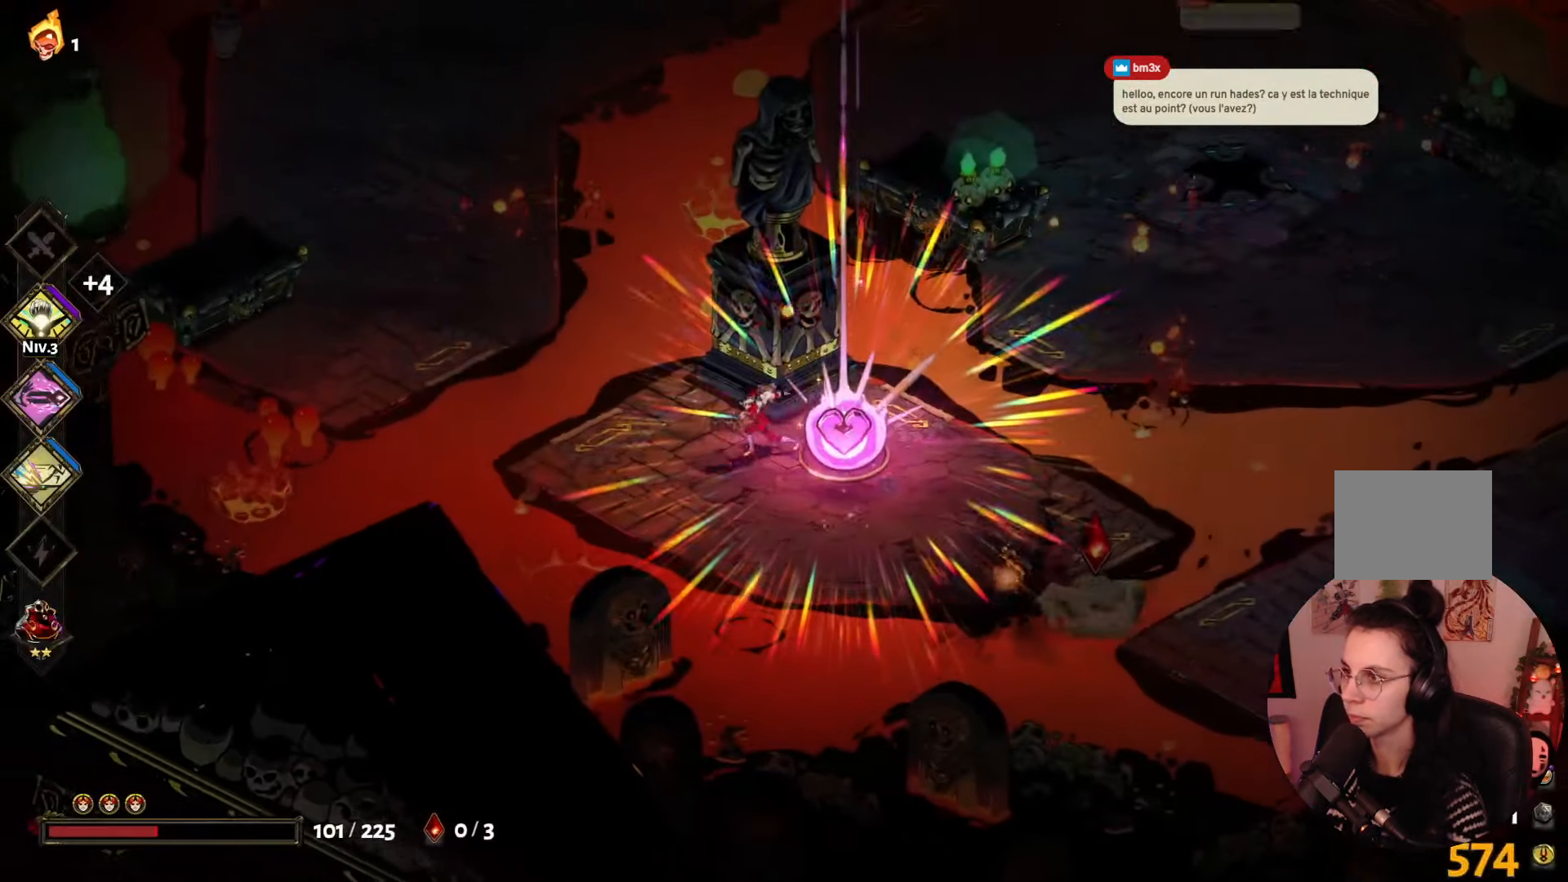
{"dt_ms": 500, "buttons": [], "left_stick": "center", "right_stick": "center", "events": [[167, "left_stick", "down-right"], [417, "left_stick", "center"]]}
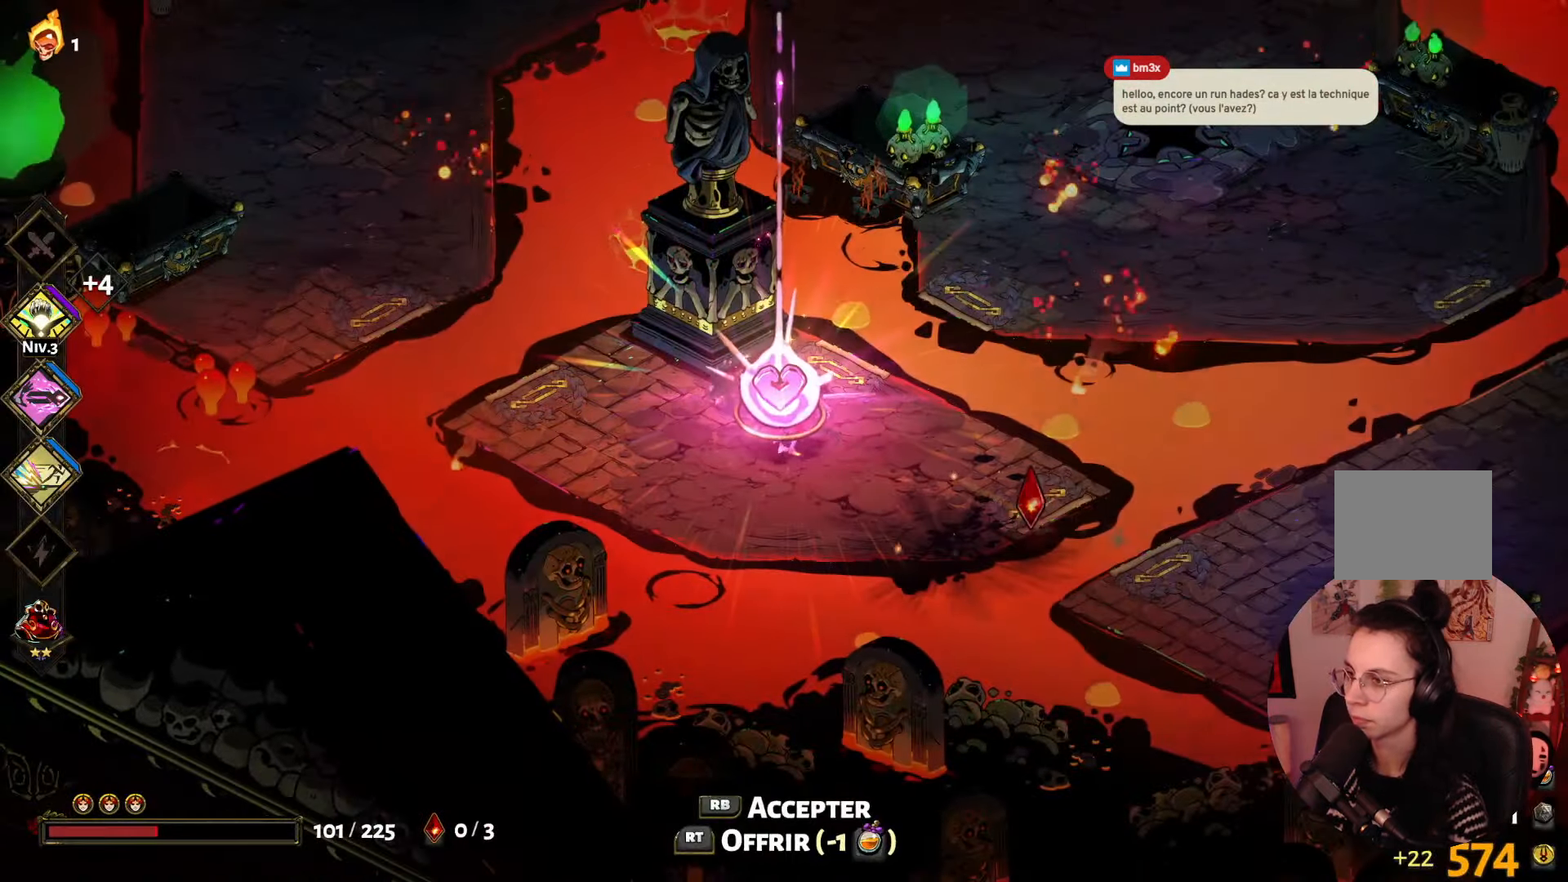
{"dt_ms": 500, "buttons": [], "left_stick": "center", "right_stick": "center", "events": []}
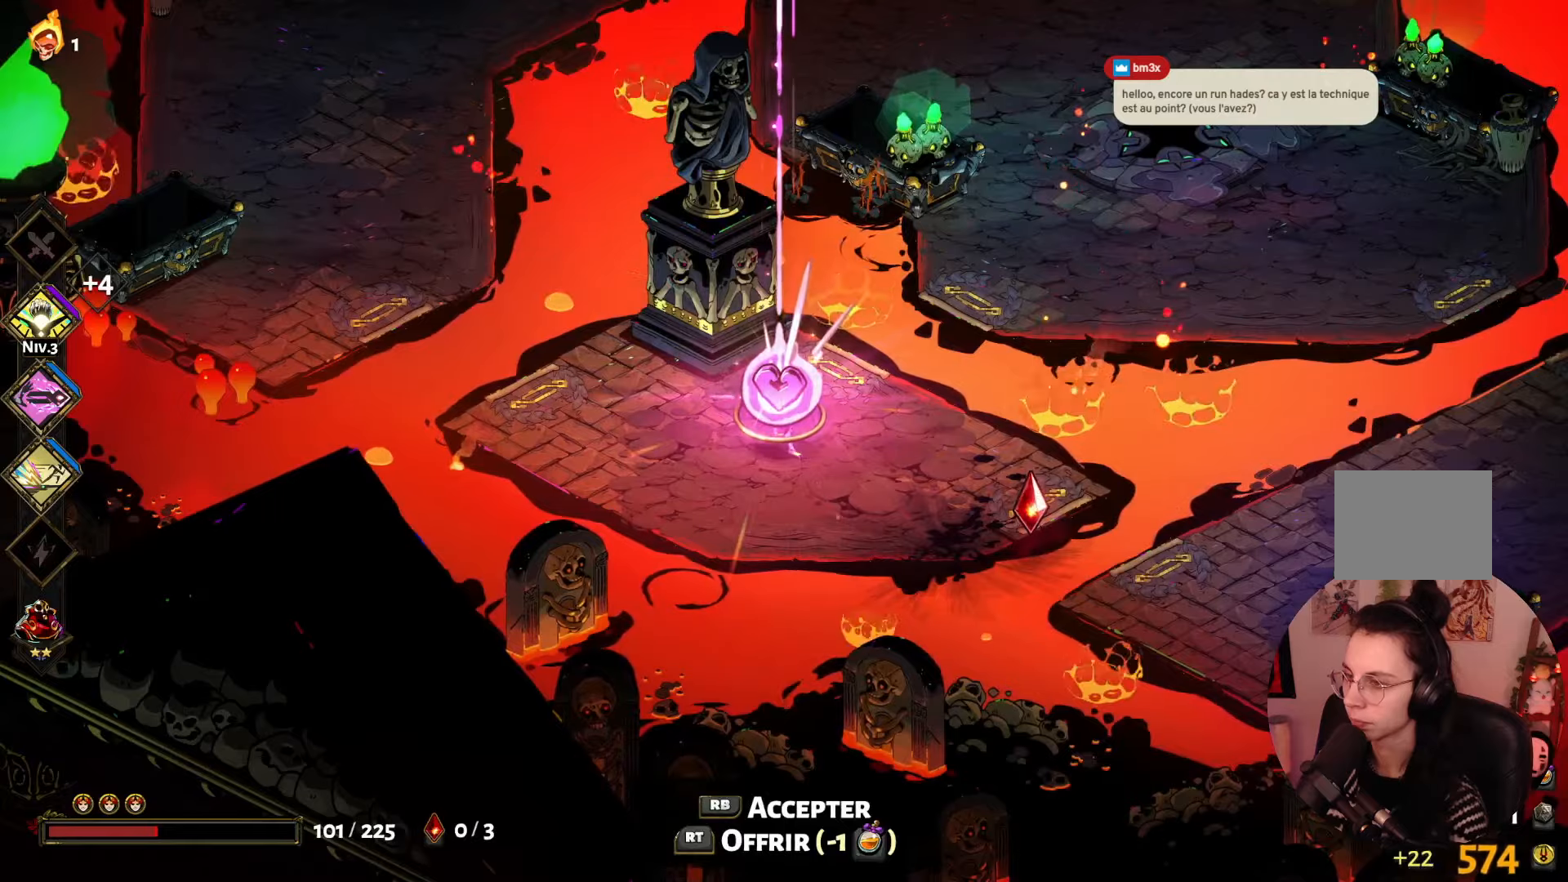
{"dt_ms": 500, "buttons": ["R1"], "left_stick": "center", "right_stick": "center", "events": [[433, "R1", "down"]]}
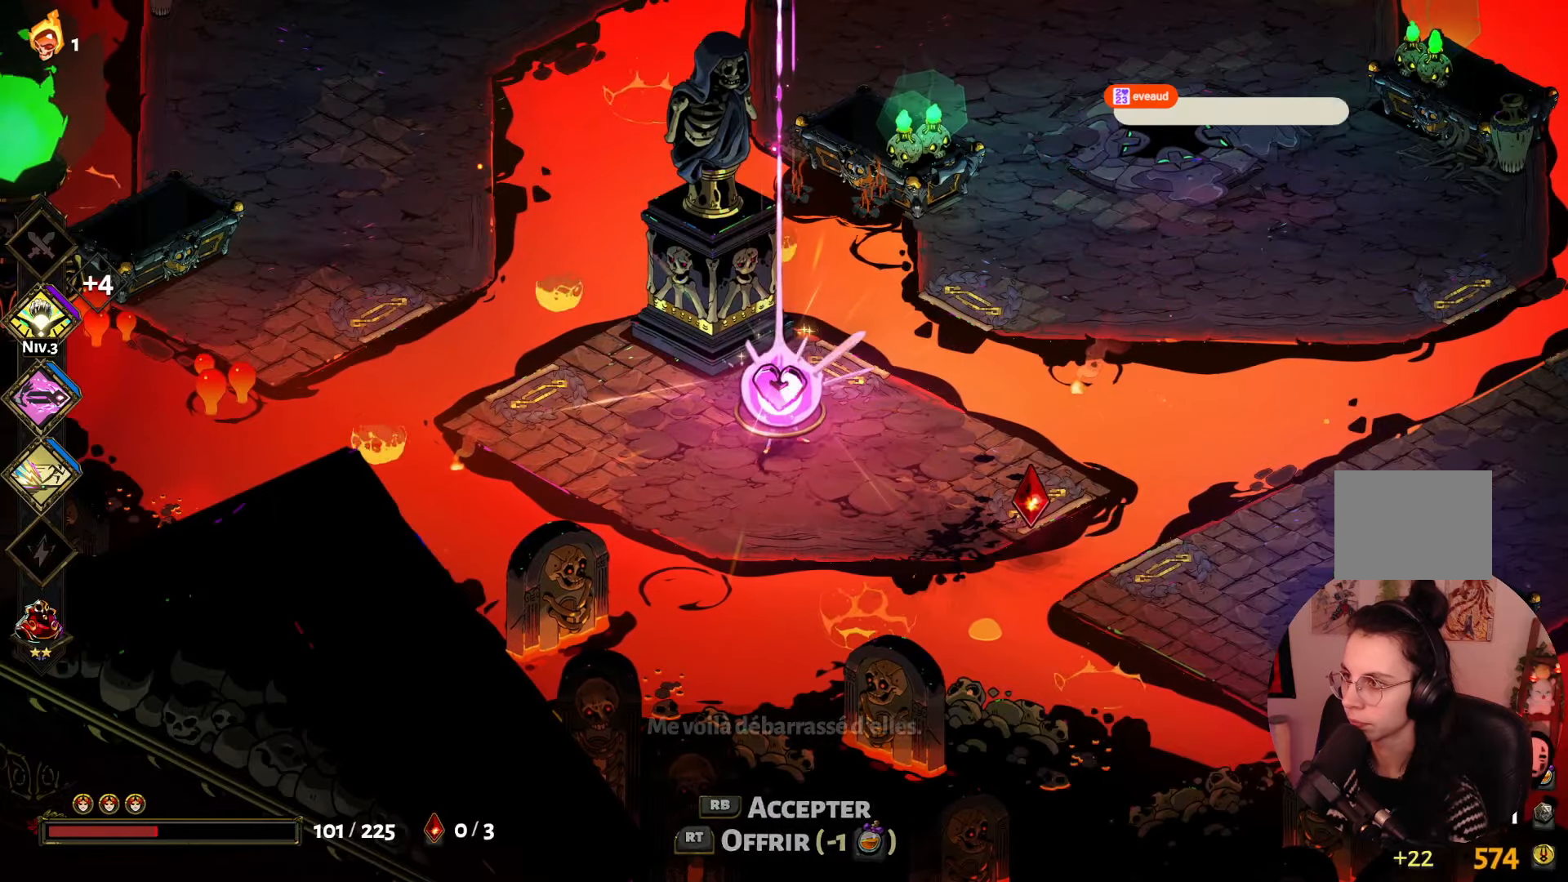
{"dt_ms": 500, "buttons": [], "left_stick": "center", "right_stick": "center", "events": [[100, "R1", "up"]]}